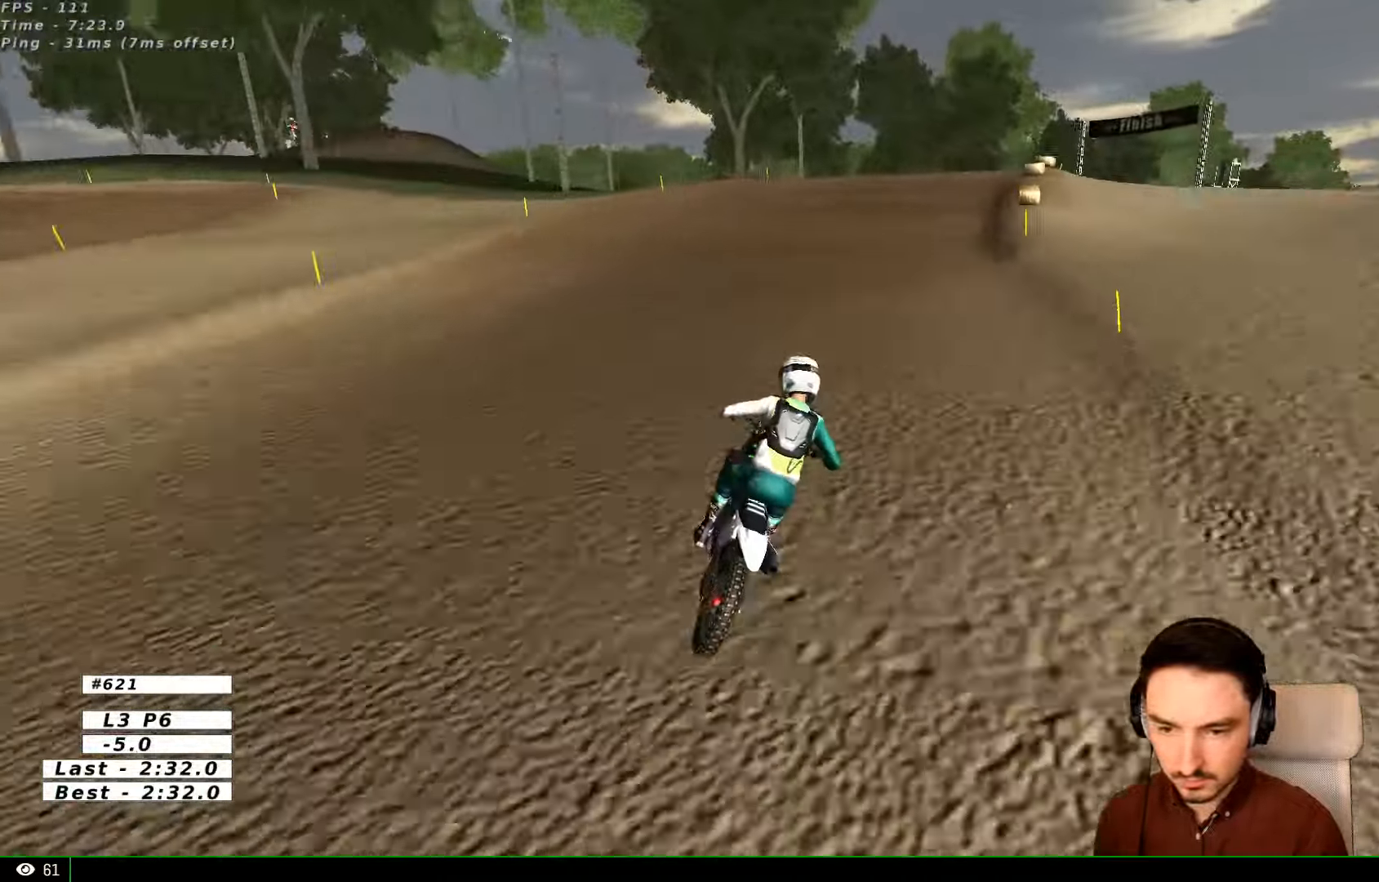
Gameplay with a controller (Xbox layout); each line is a JSON object with the inputs held at the frame after it (dt_ms = milliseconds from this image to that frame). "events" lists button and stick changes between this image and that frame as [ms after this image, input, new state], when the widget could be followed in between. Not read: L3 R3.
{"dt_ms": 500, "buttons": [], "left_stick": "center", "right_stick": "center", "events": [[133, "left_stick", "down-right"], [400, "left_stick", "center"]]}
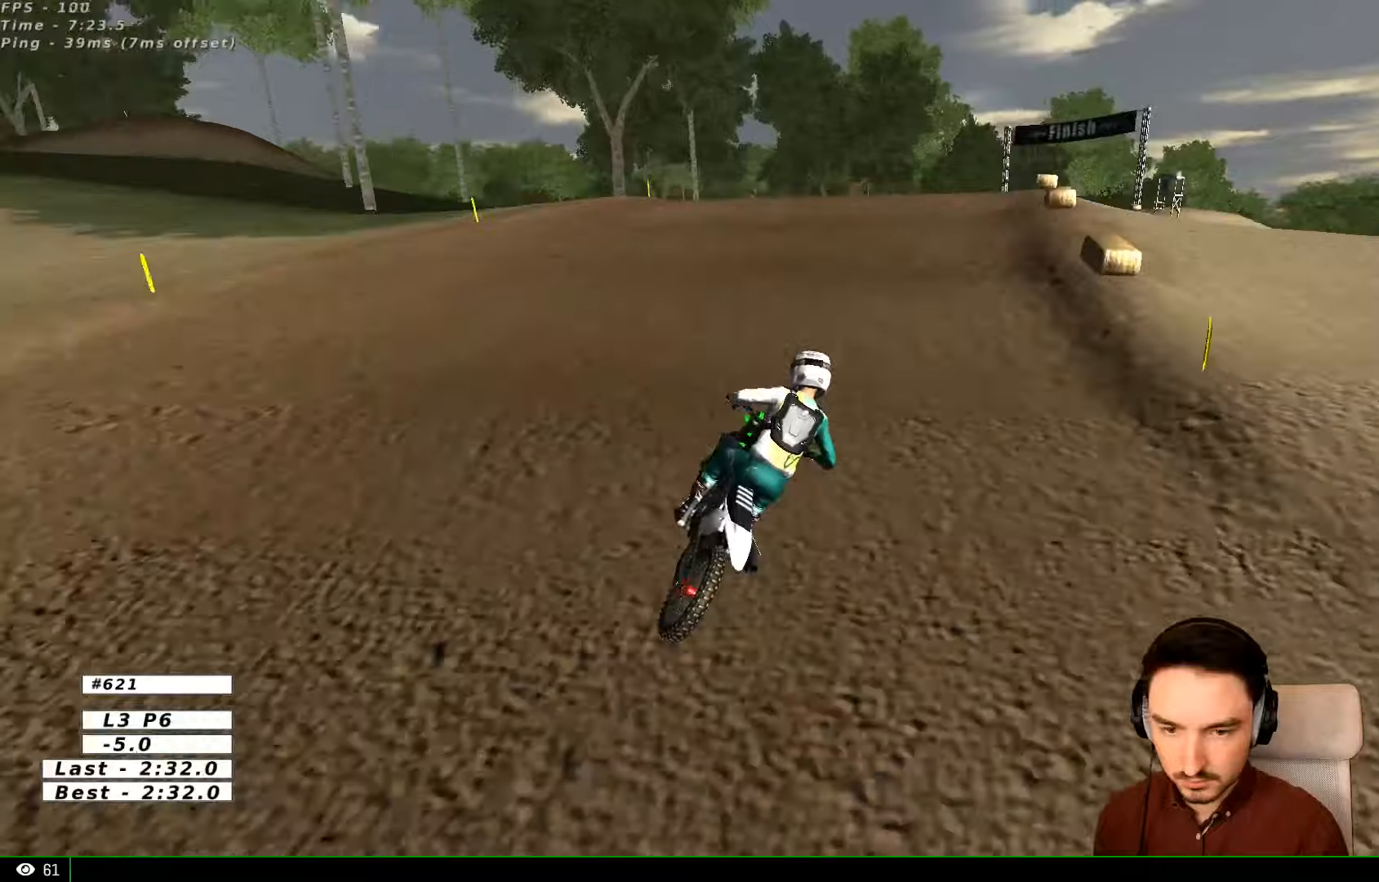
{"dt_ms": 500, "buttons": [], "left_stick": "center", "right_stick": "center", "events": [[266, "R2", "down"], [333, "R2", "up"]]}
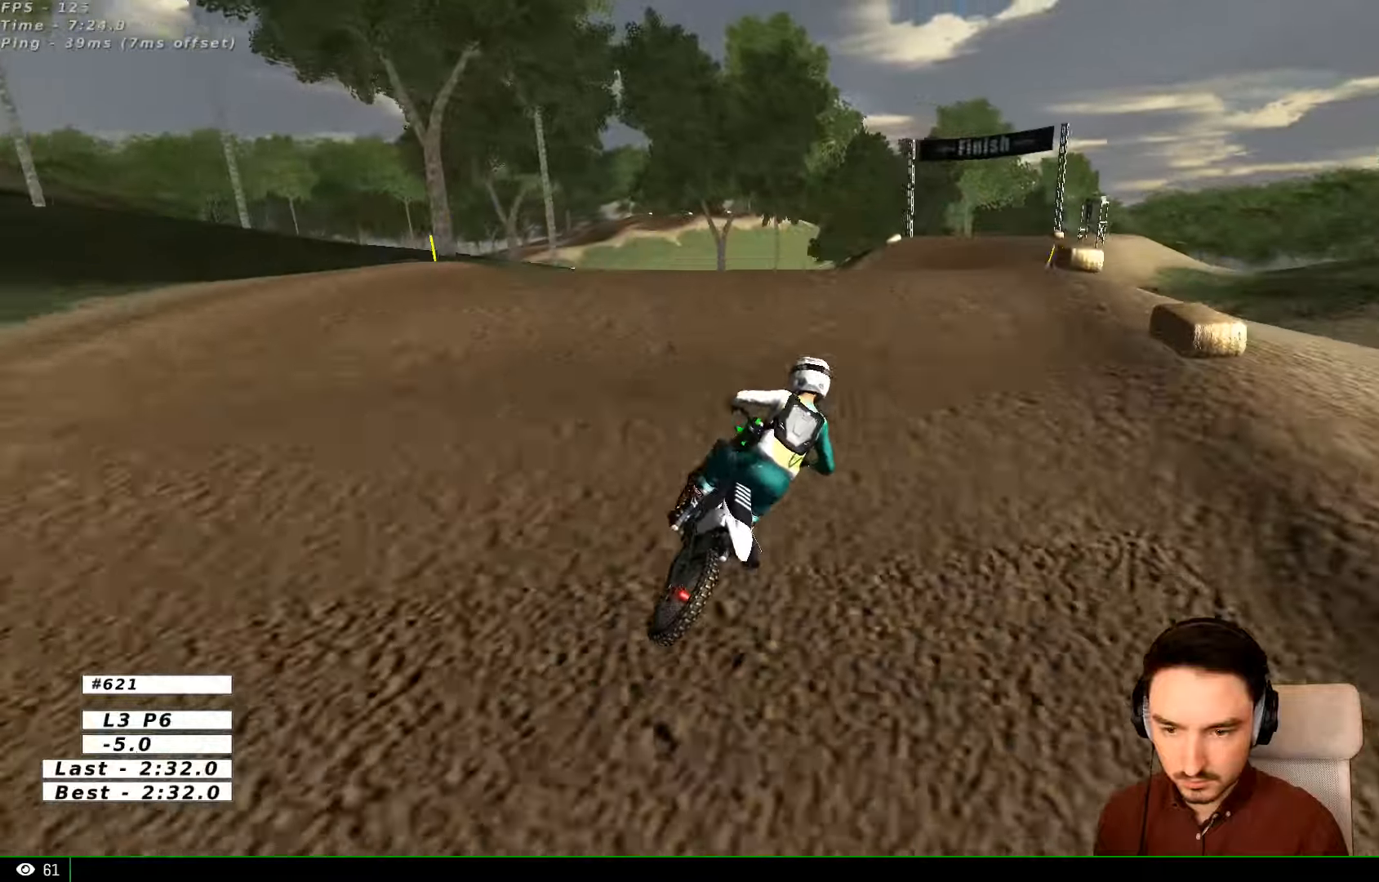
{"dt_ms": 500, "buttons": [], "left_stick": "down", "right_stick": "center", "events": [[200, "R2", "down"], [300, "R2", "up"], [300, "left_stick", "down"]]}
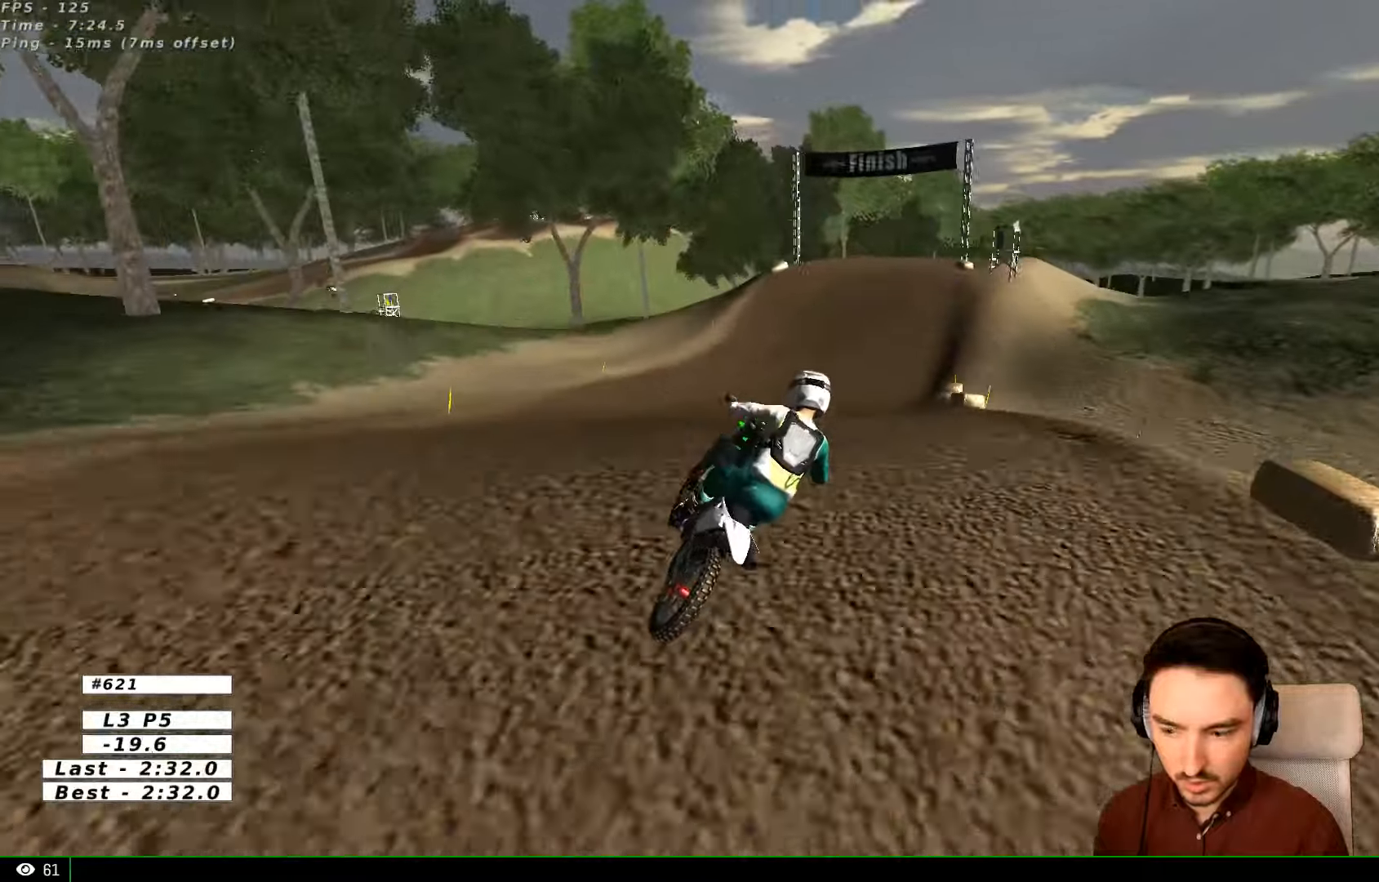
{"dt_ms": 500, "buttons": ["R2"], "left_stick": "down-right", "right_stick": "center", "events": [[100, "R2", "down"], [100, "left_stick", "down-right"], [166, "R2", "up"], [266, "R2", "down"]]}
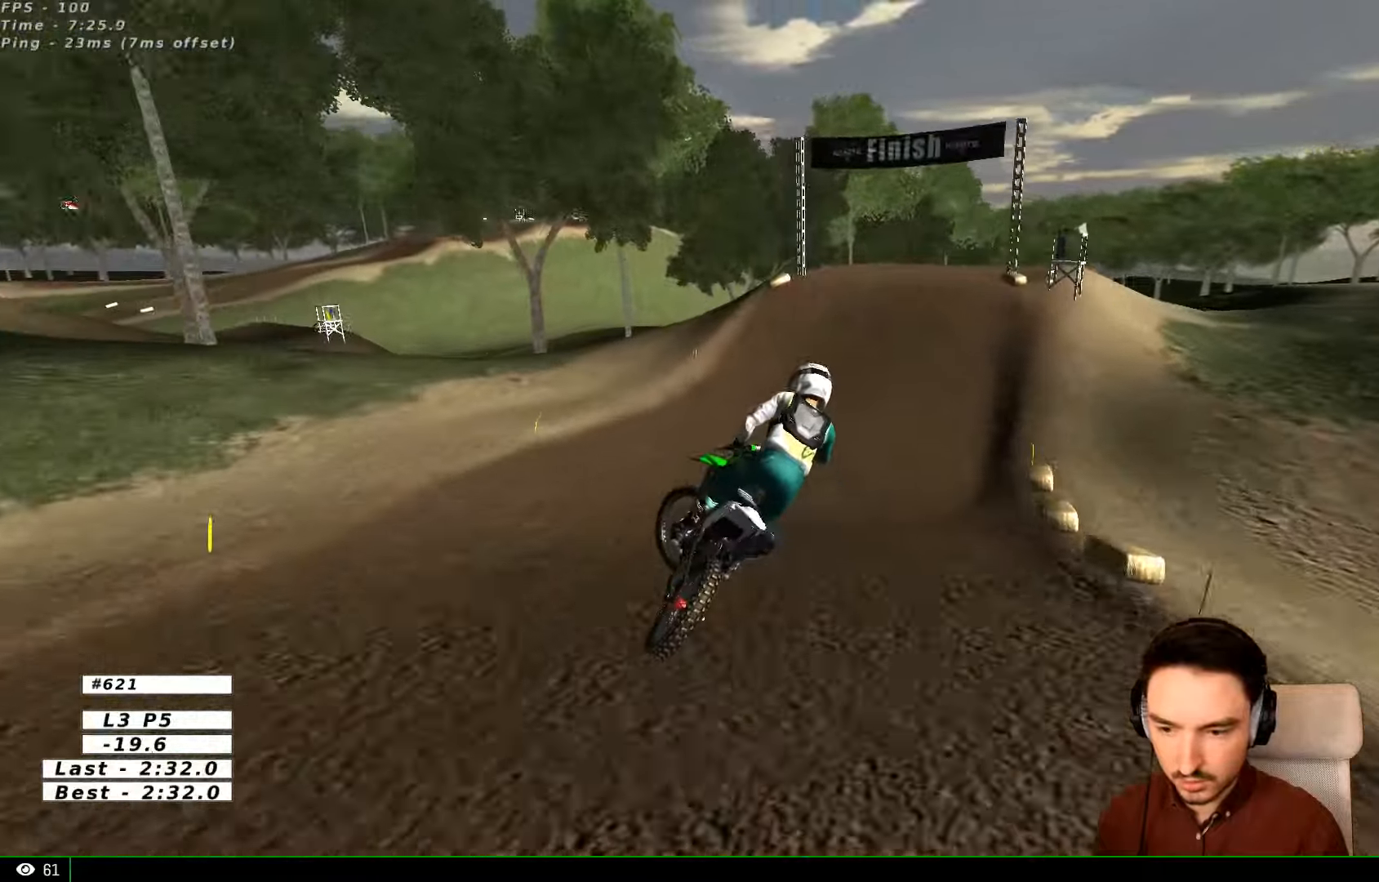
{"dt_ms": 500, "buttons": ["R2"], "left_stick": "center", "right_stick": "center", "events": [[200, "left_stick", "down-left"], [300, "left_stick", "left"], [500, "left_stick", "center"]]}
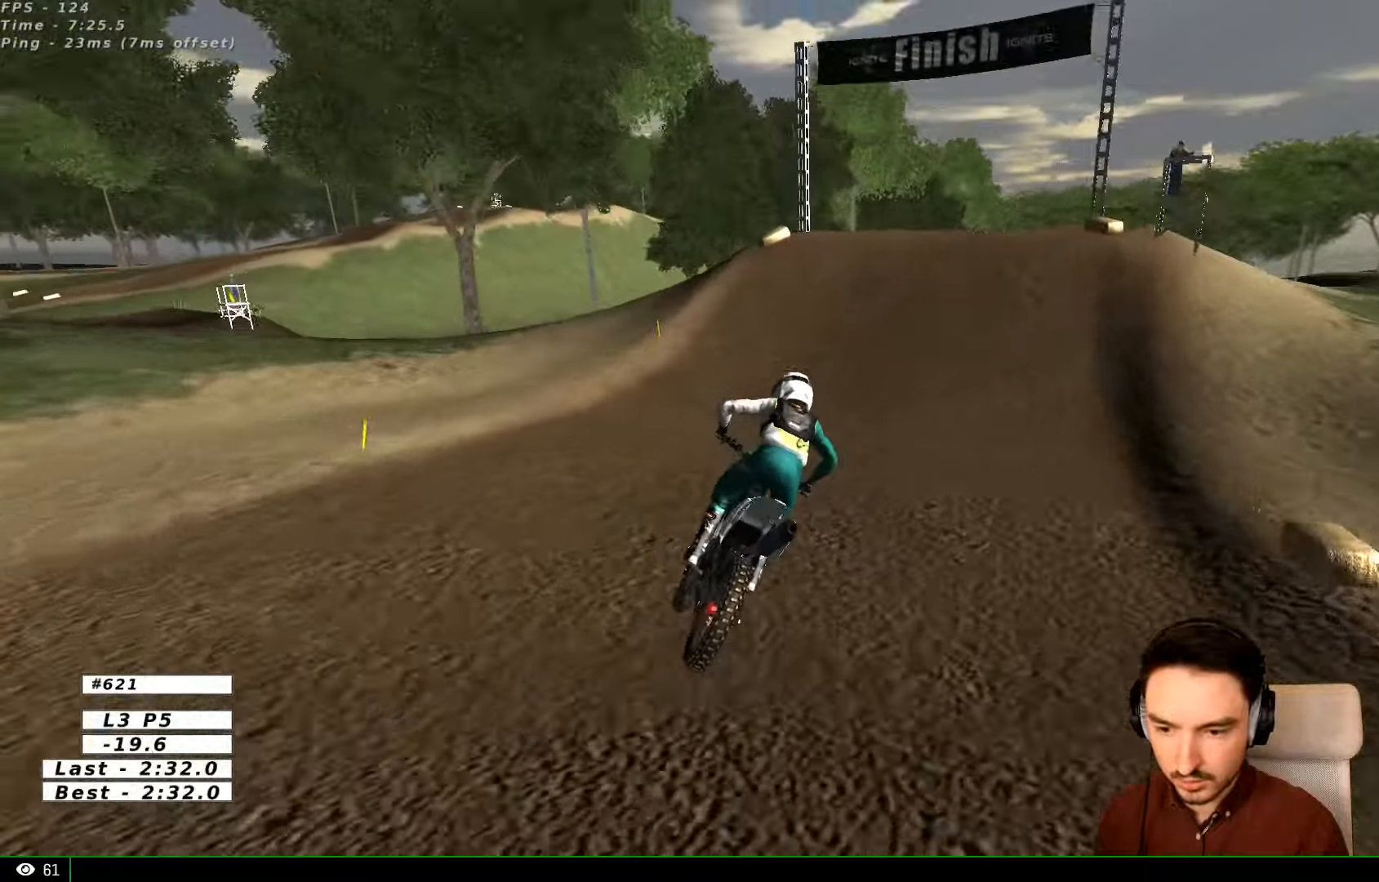
{"dt_ms": 1000, "buttons": ["L1", "R2"], "left_stick": "right", "right_stick": "center"}
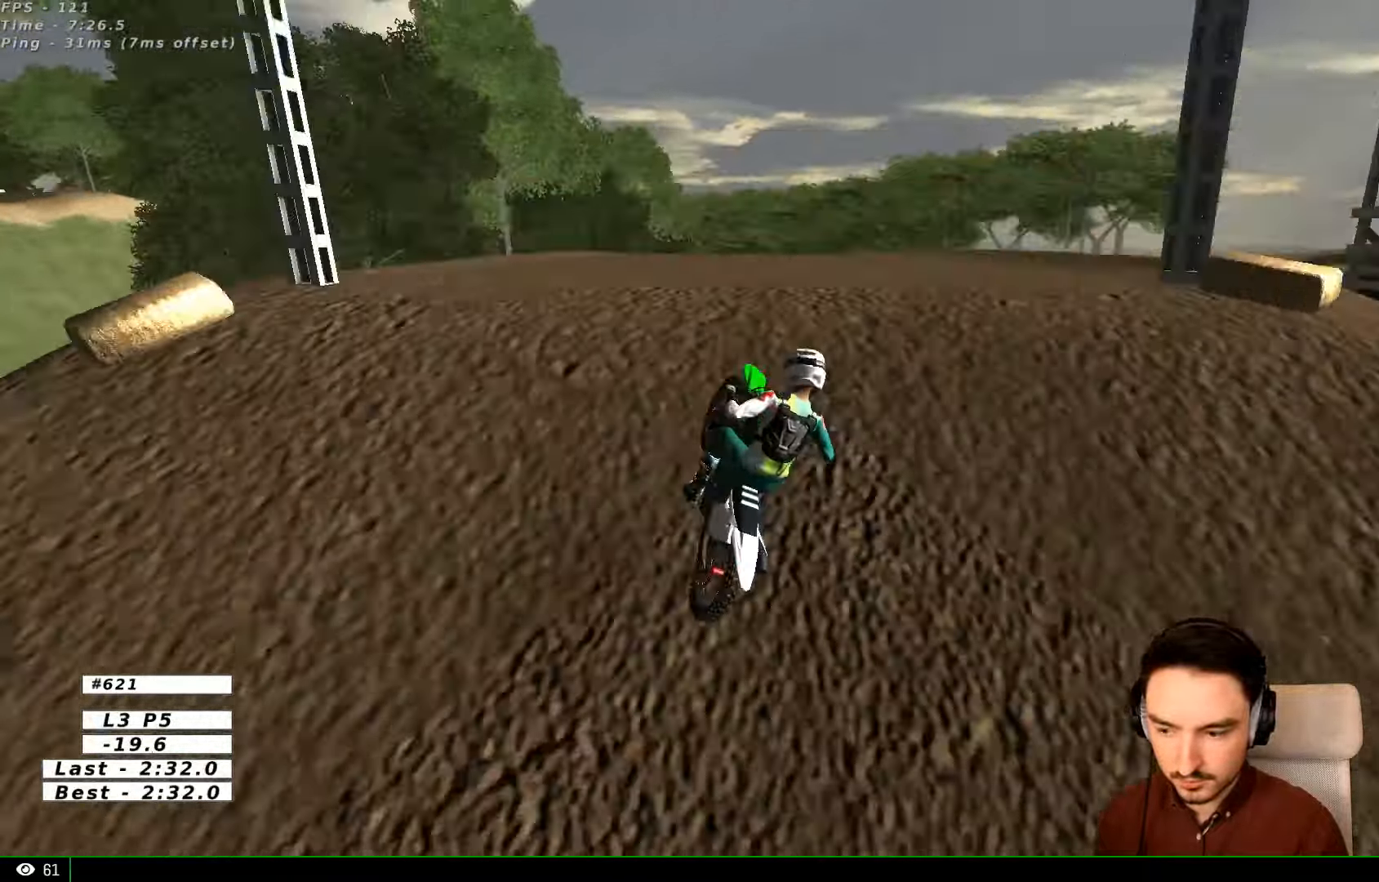
{"dt_ms": 500, "buttons": ["R2"], "left_stick": "down-right", "right_stick": "center", "events": [[166, "L1", "up"], [200, "left_stick", "down-right"], [300, "R2", "up"], [466, "R2", "down"]]}
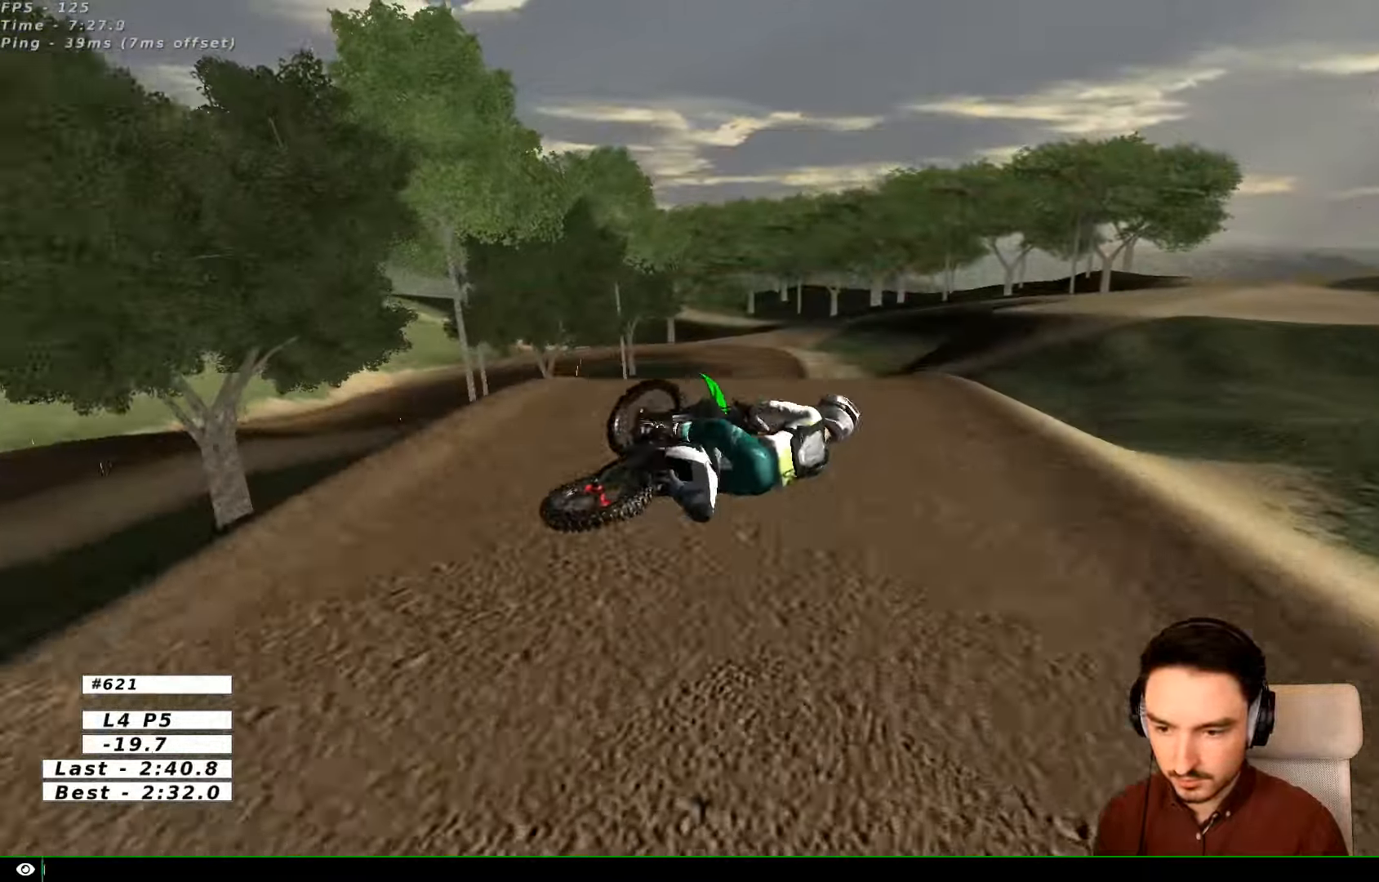
{"dt_ms": 500, "buttons": ["R2"], "left_stick": "down-right", "right_stick": "center", "events": [[200, "R2", "up"], [300, "R2", "down"], [400, "R2", "up"], [500, "R2", "down"]]}
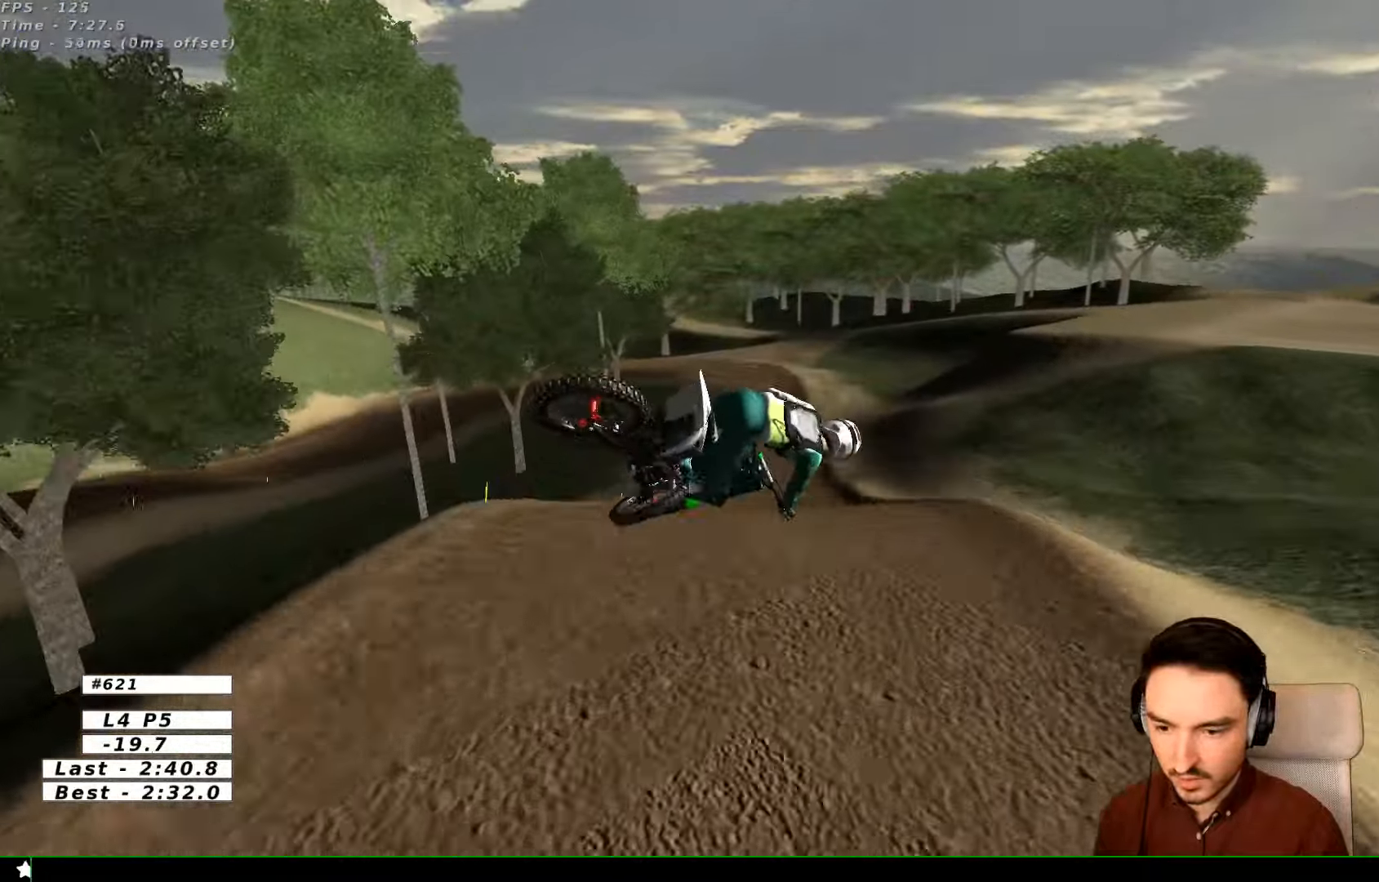
{"dt_ms": 500, "buttons": ["R2"], "left_stick": "down-right", "right_stick": "center", "events": []}
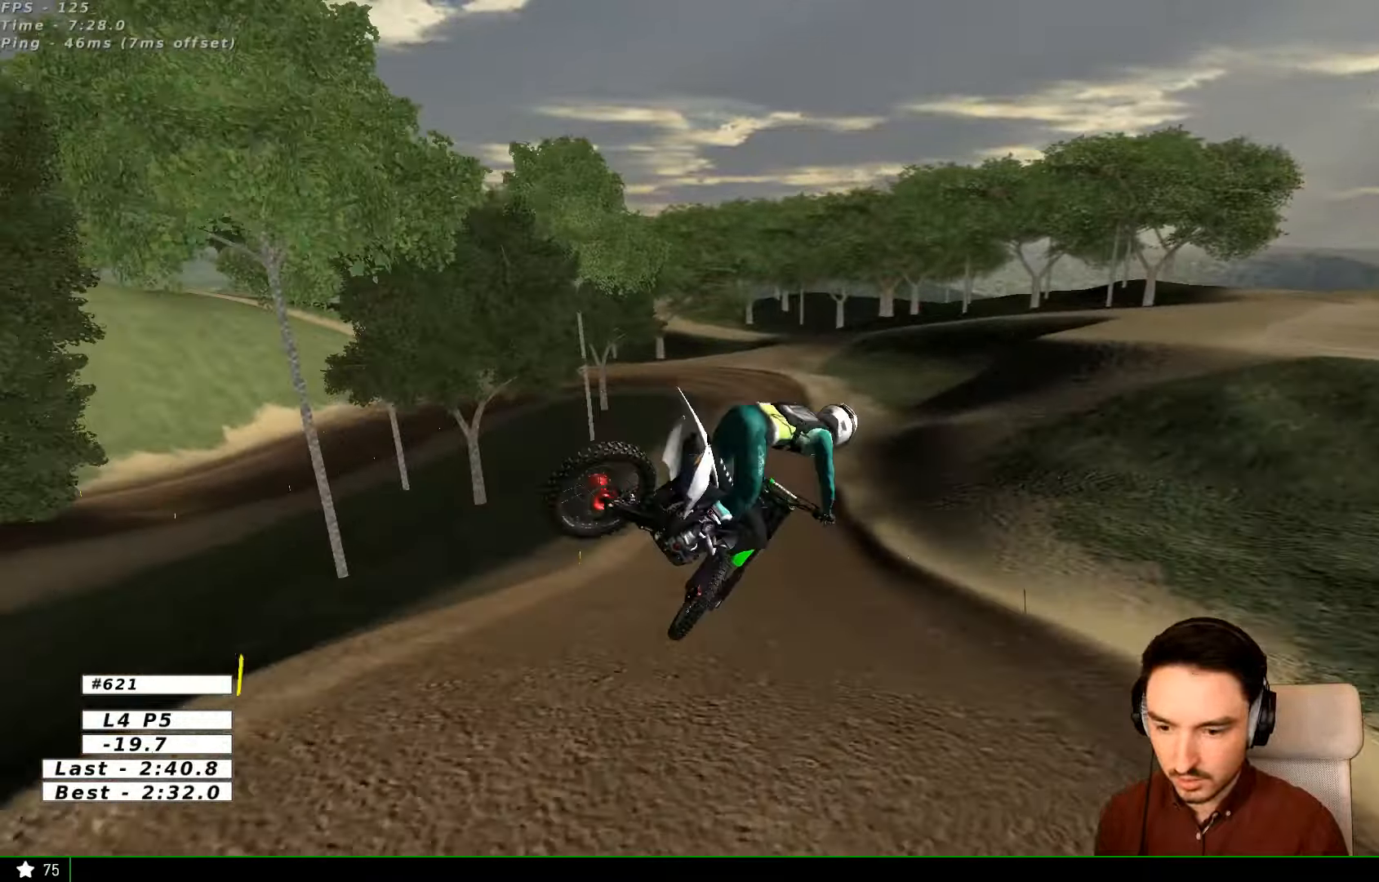
{"dt_ms": 500, "buttons": ["R2"], "left_stick": "left", "right_stick": "center", "events": [[66, "B", "down"], [100, "B", "up"], [500, "left_stick", "left"]]}
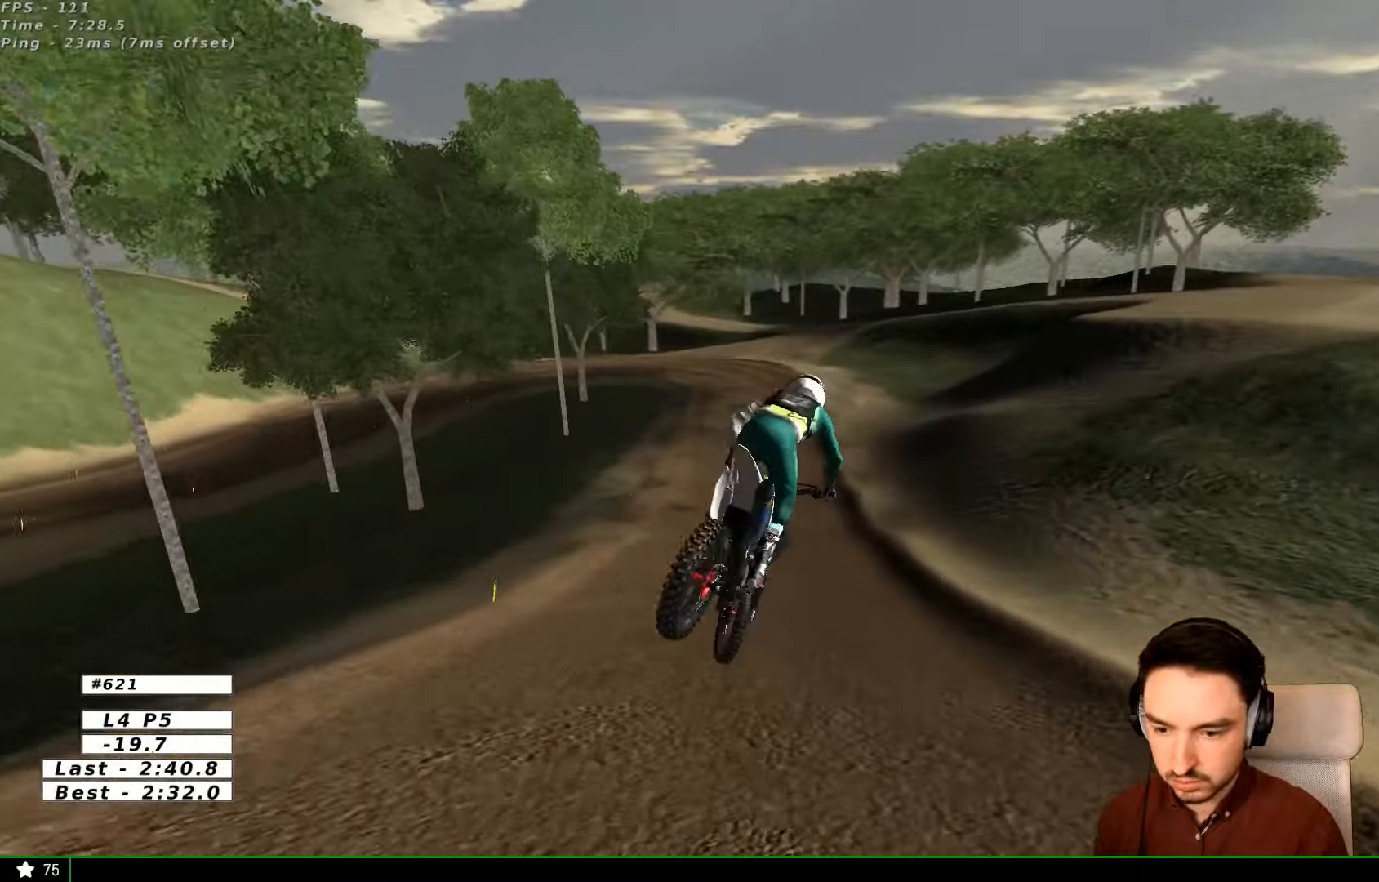
{"dt_ms": 500, "buttons": ["R2"], "left_stick": "center", "right_stick": "center", "events": [[200, "left_stick", "up-left"], [367, "left_stick", "up"], [500, "left_stick", "center"]]}
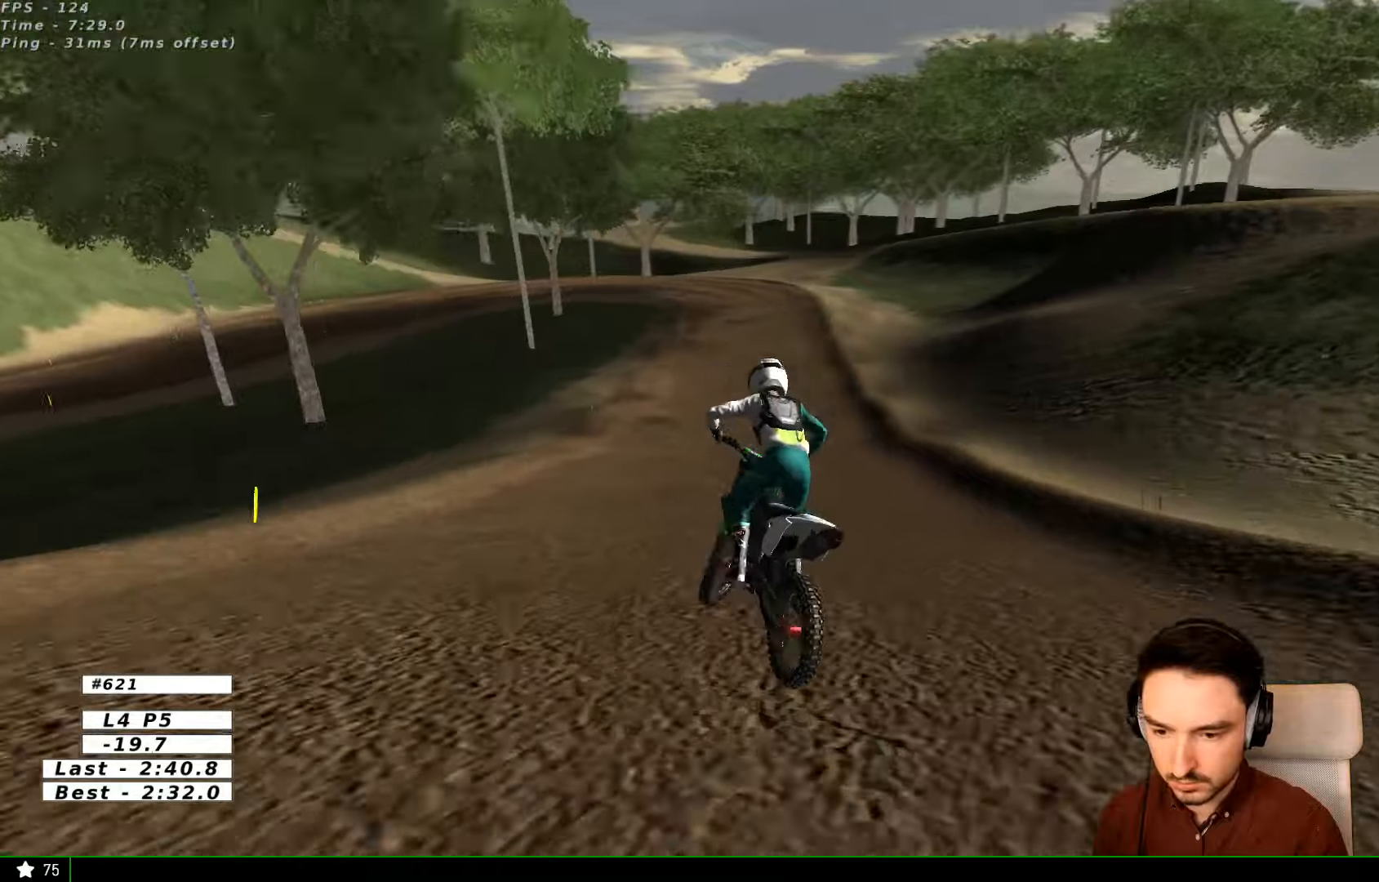
{"dt_ms": 500, "buttons": ["R2"], "left_stick": "down-left", "right_stick": "center", "events": [[367, "left_stick", "down-left"]]}
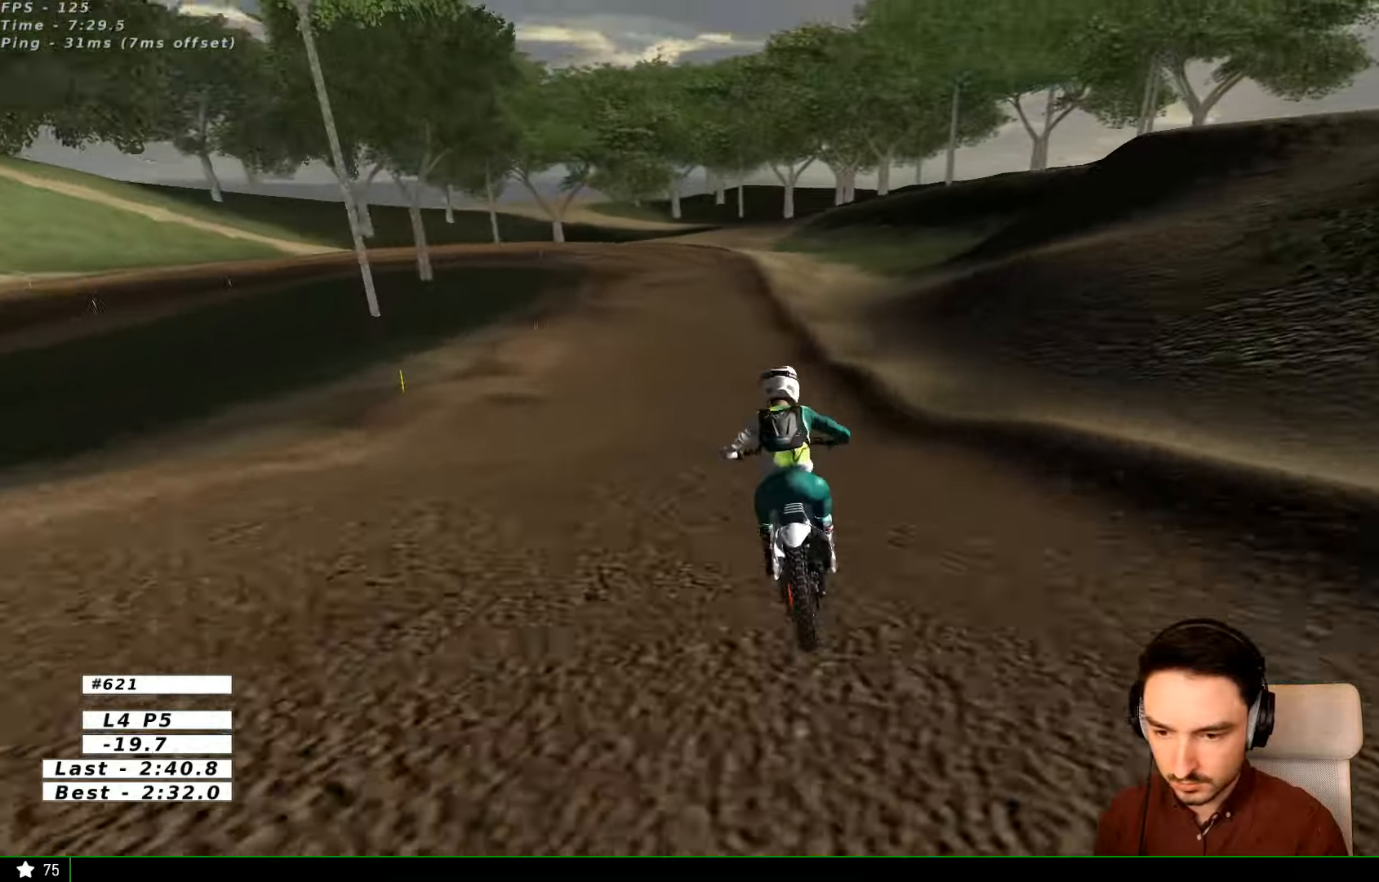
{"dt_ms": 500, "buttons": [], "left_stick": "center", "right_stick": "center", "events": [[67, "X", "down"], [100, "left_stick", "center"], [167, "X", "up"], [200, "R2", "up"]]}
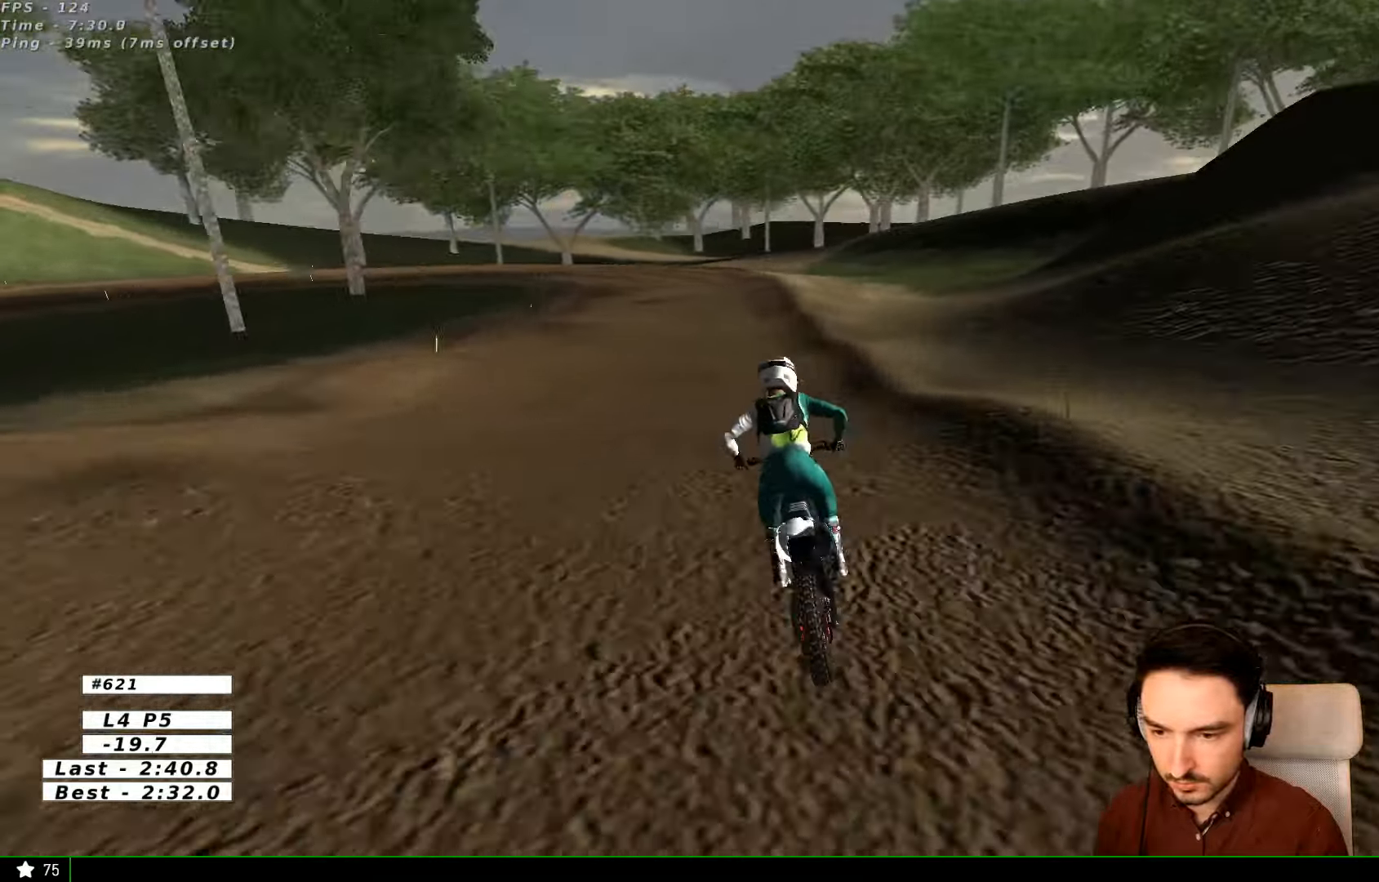
{"dt_ms": 500, "buttons": [], "left_stick": "center", "right_stick": "center", "events": [[100, "left_stick", "down"], [500, "left_stick", "center"]]}
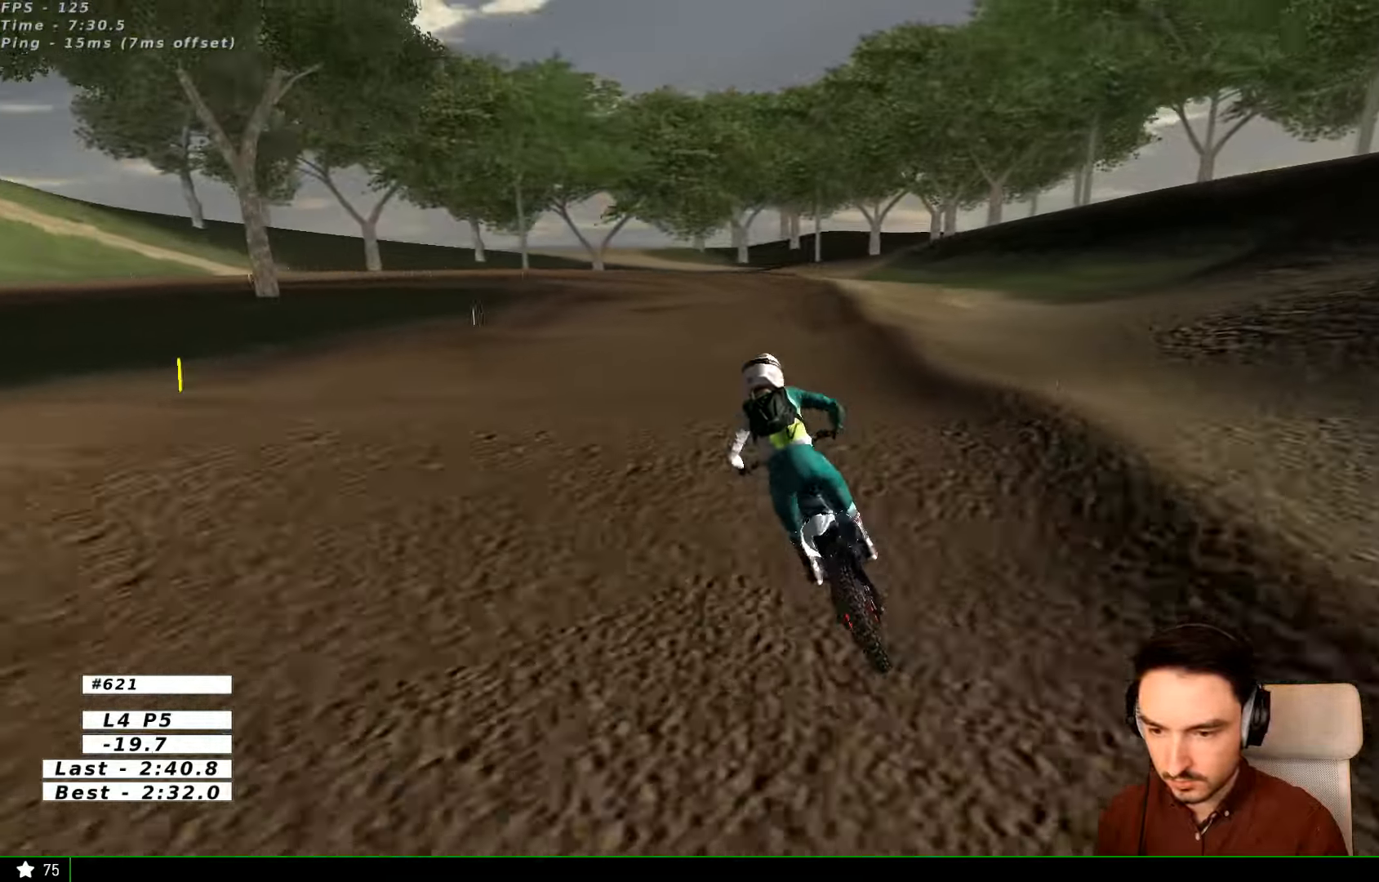
{"dt_ms": 500, "buttons": [], "left_stick": "center", "right_stick": "center", "events": [[100, "left_stick", "down"], [400, "left_stick", "center"]]}
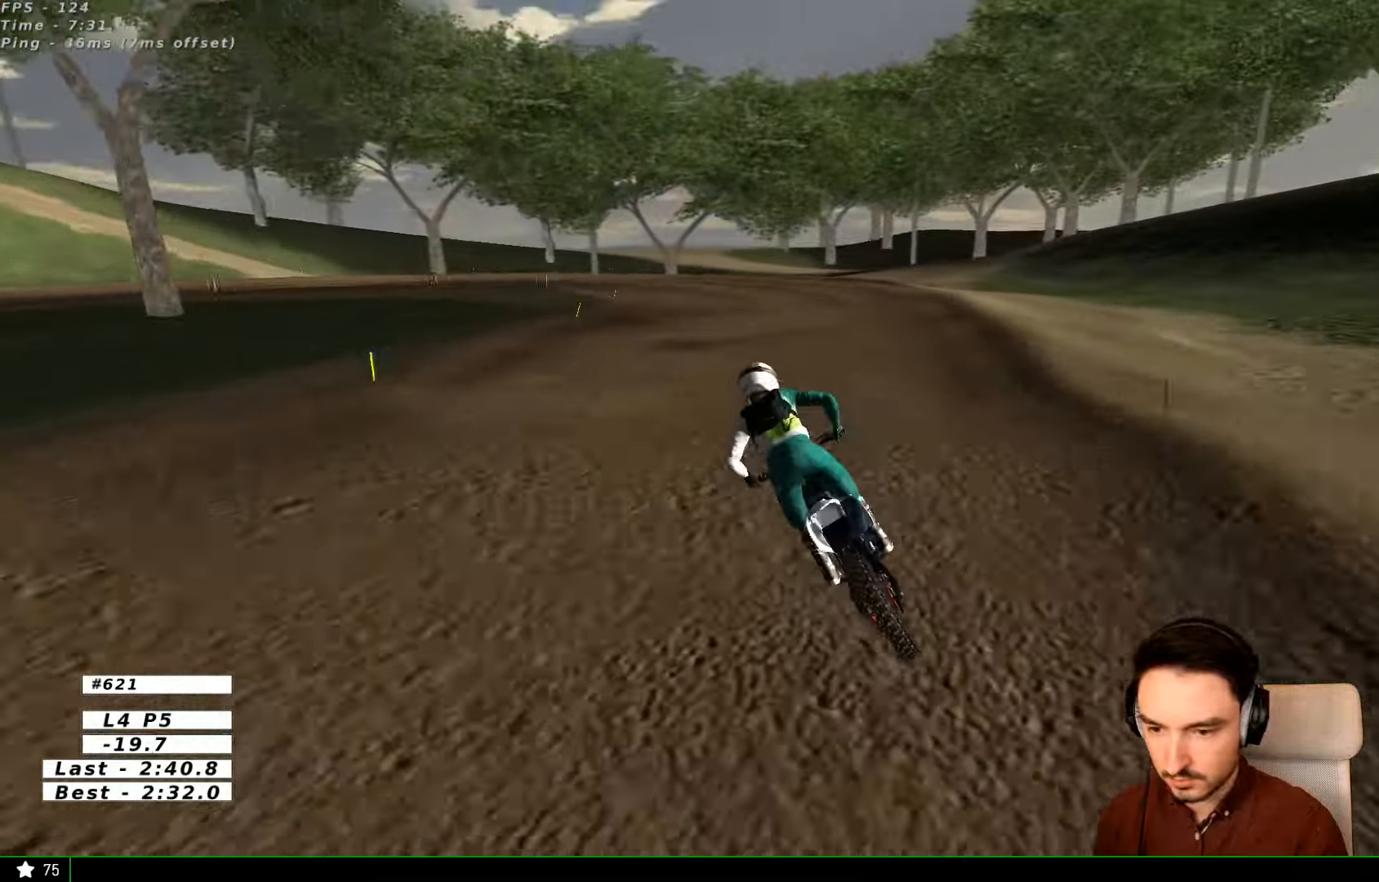
{"dt_ms": 500, "buttons": [], "left_stick": "center", "right_stick": "center", "events": [[67, "X", "down"], [100, "X", "up"], [267, "left_stick", "down-right"], [367, "left_stick", "center"]]}
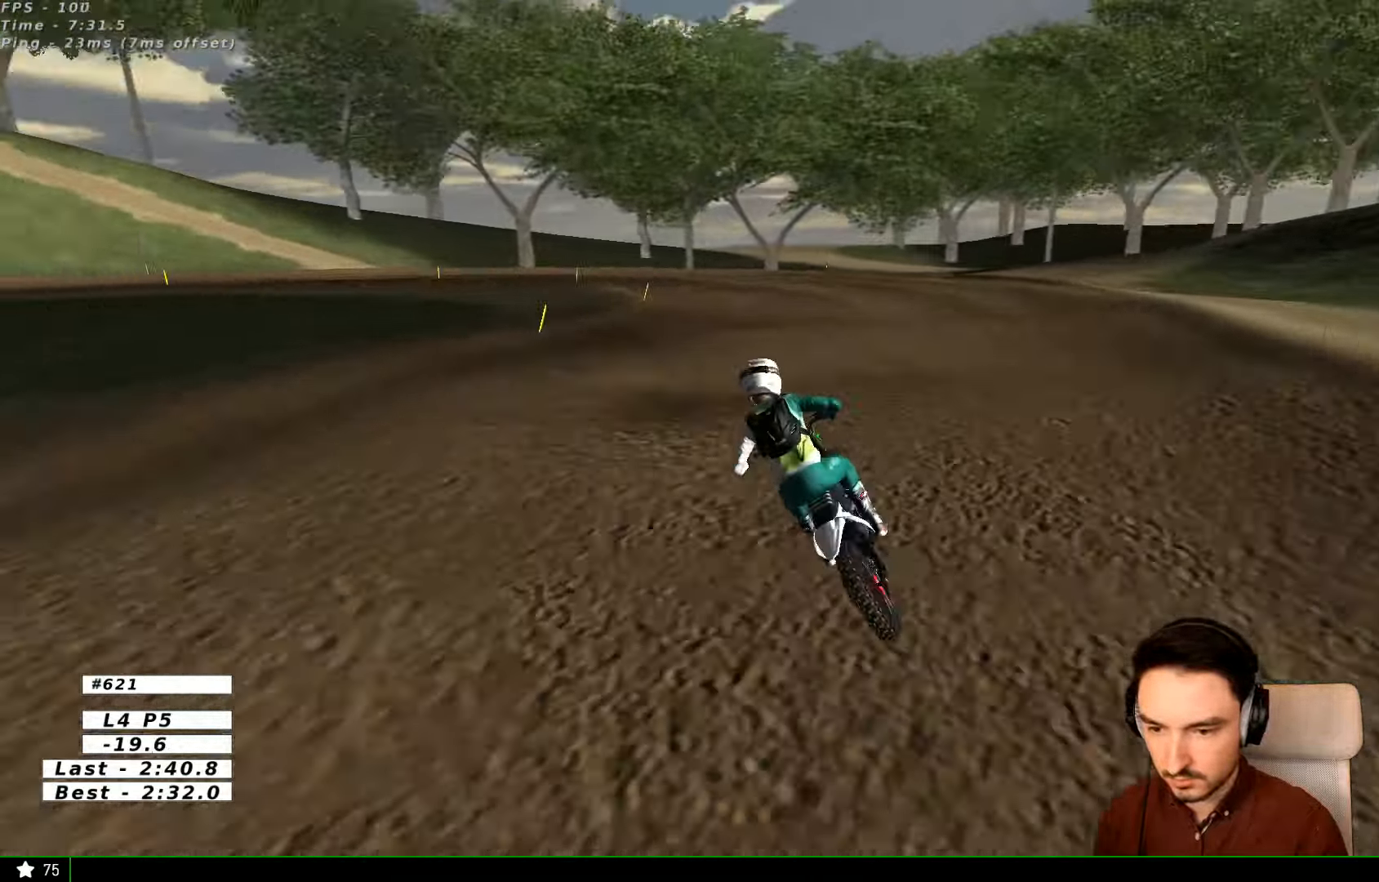
{"dt_ms": 500, "buttons": [], "left_stick": "center", "right_stick": "center", "events": [[34, "left_stick", "down-right"], [300, "left_stick", "down"], [400, "left_stick", "center"]]}
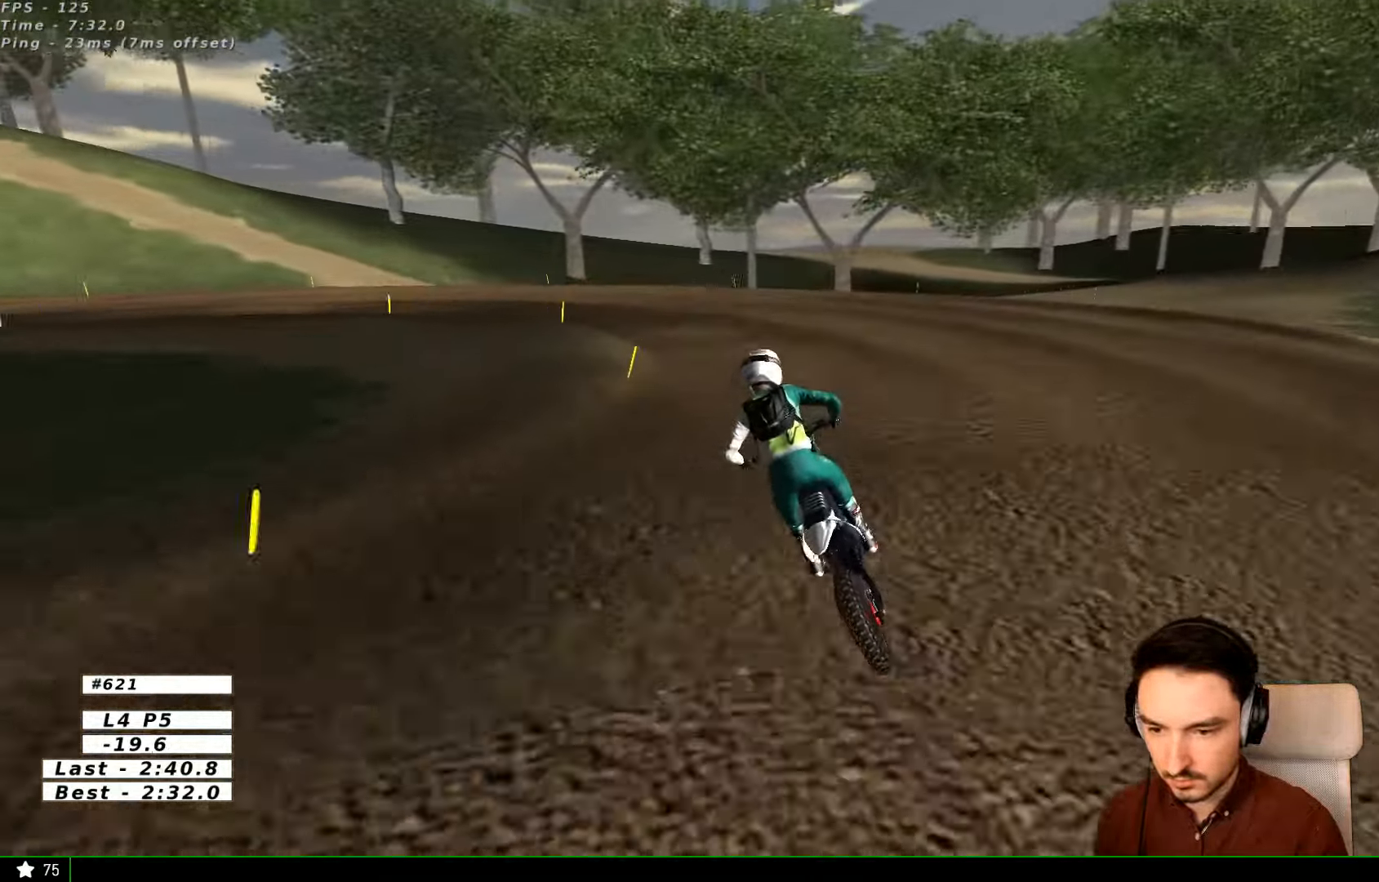
{"dt_ms": 500, "buttons": [], "left_stick": "down-left", "right_stick": "center", "events": [[67, "X", "down"], [100, "X", "up"], [300, "left_stick", "left"], [400, "left_stick", "down-left"], [467, "X", "down"], [500, "X", "up"]]}
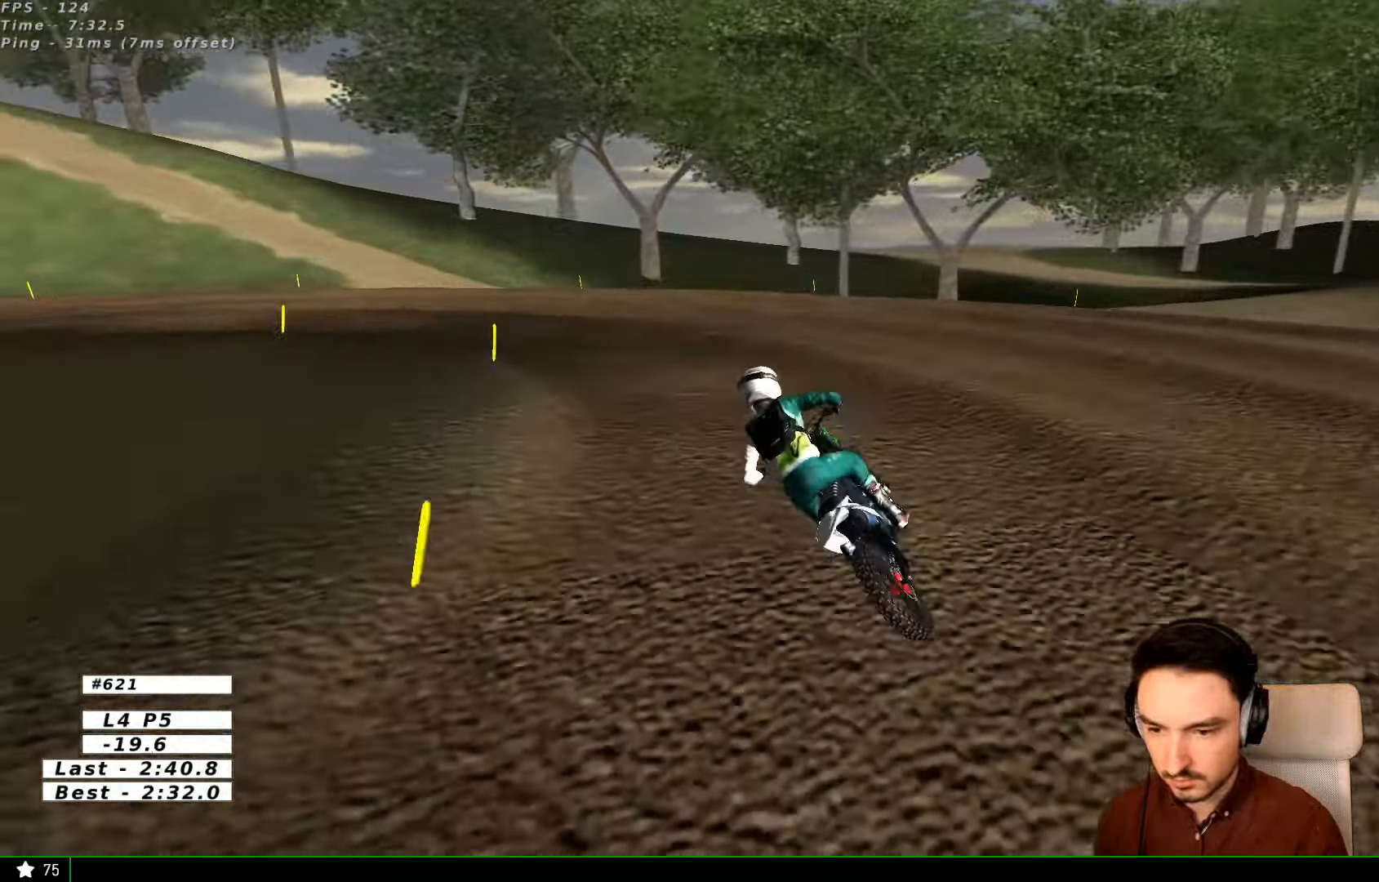
{"dt_ms": 500, "buttons": [], "left_stick": "center", "right_stick": "center", "events": [[67, "left_stick", "center"], [267, "left_stick", "left"], [367, "L2", "down"], [467, "L2", "up"], [500, "left_stick", "center"]]}
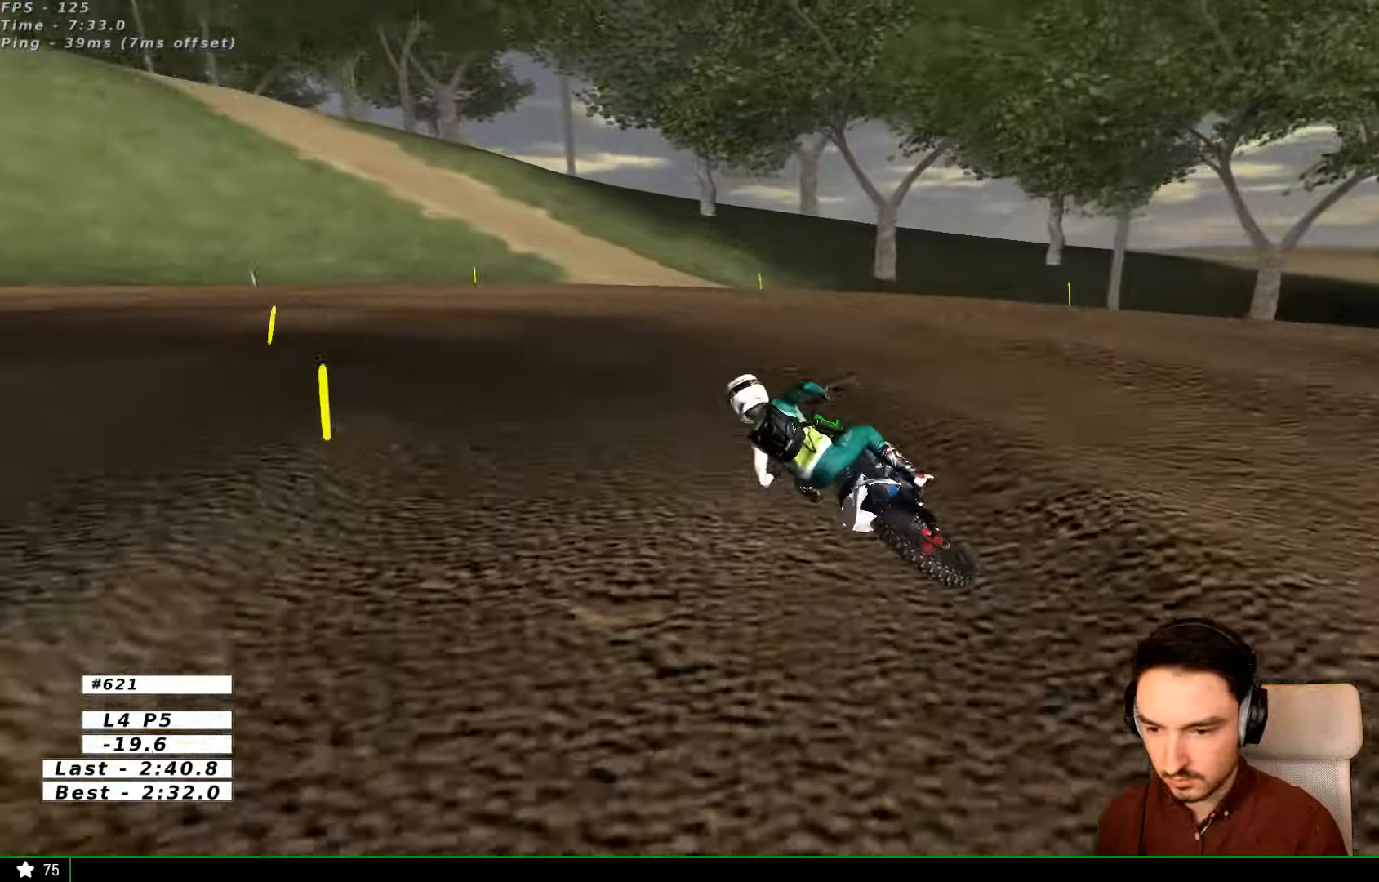
{"dt_ms": 1000, "buttons": ["R2"], "left_stick": "center", "right_stick": "center"}
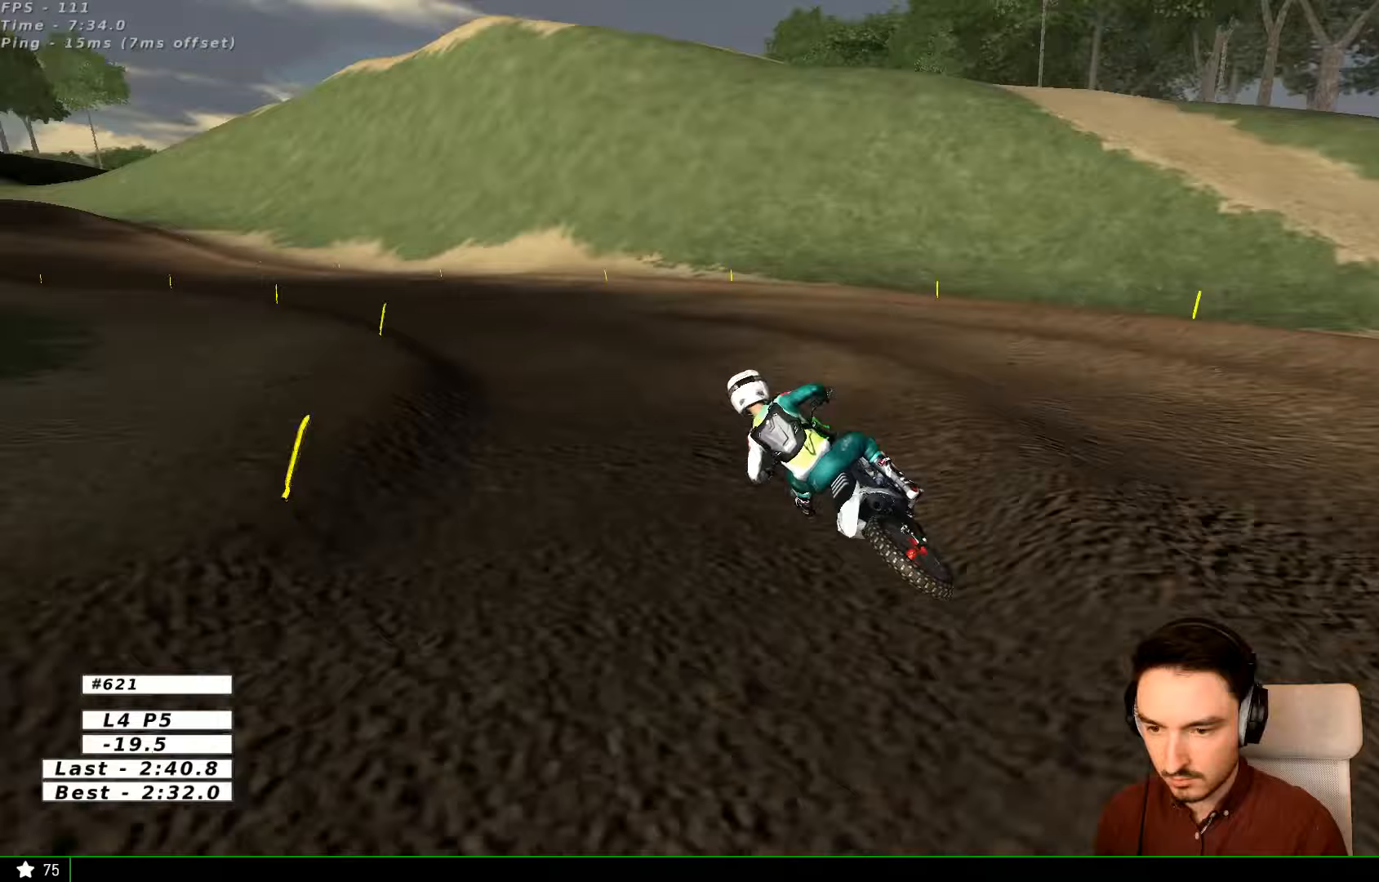
{"dt_ms": 500, "buttons": [], "left_stick": "right", "right_stick": "center", "events": [[33, "R2", "up"], [100, "L1", "down"], [267, "L1", "up"], [367, "left_stick", "right"]]}
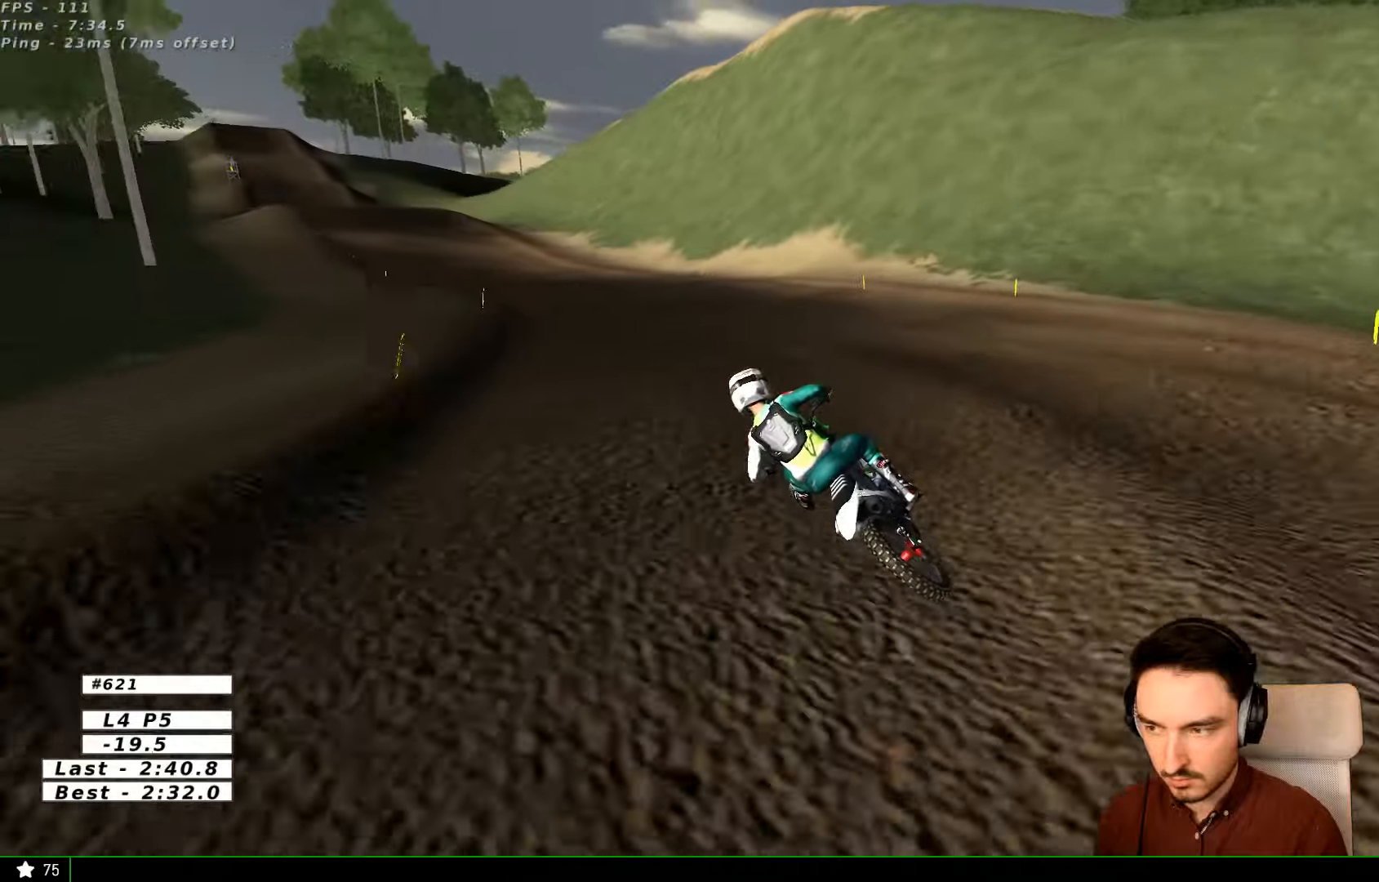
{"dt_ms": 500, "buttons": ["R2"], "left_stick": "right", "right_stick": "center", "events": [[33, "L1", "down"], [133, "left_stick", "center"], [167, "L1", "up"], [167, "R2", "down"], [267, "B", "down"], [367, "B", "up"], [400, "left_stick", "right"]]}
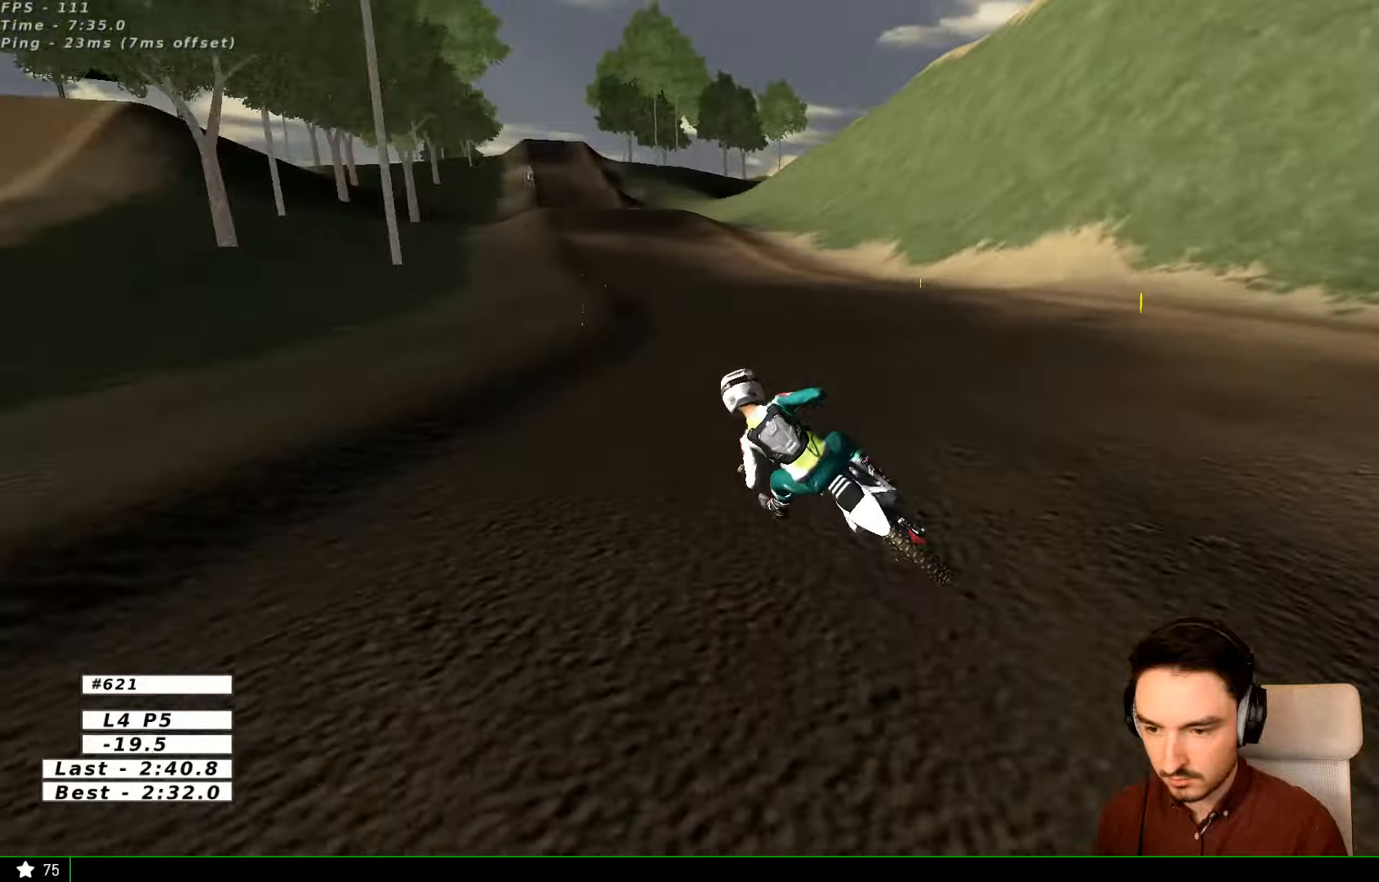
{"dt_ms": 500, "buttons": ["R2"], "left_stick": "right", "right_stick": "center"}
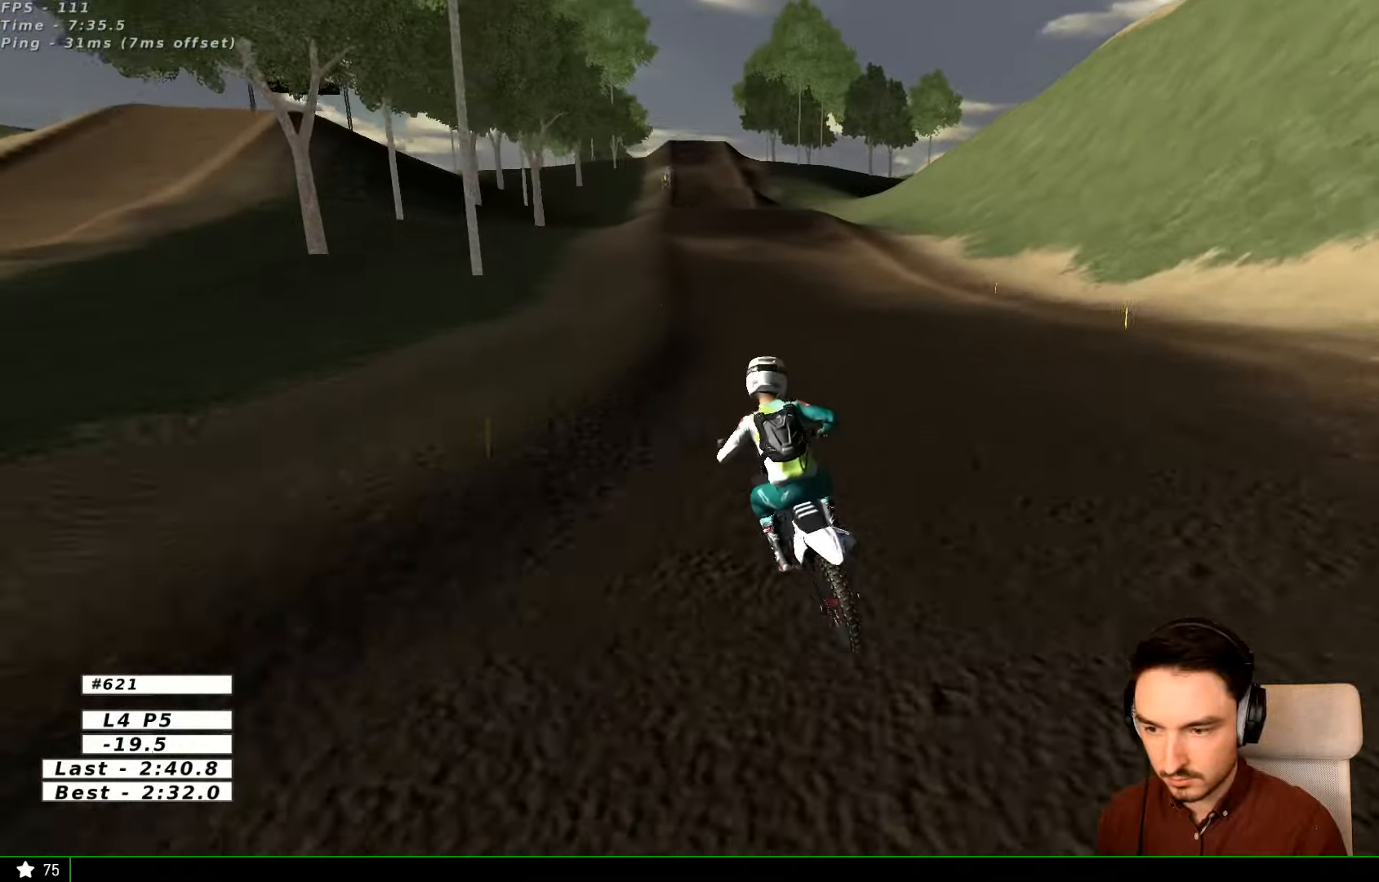
{"dt_ms": 500, "buttons": ["R2"], "left_stick": "center", "right_stick": "center", "events": [[167, "left_stick", "center"]]}
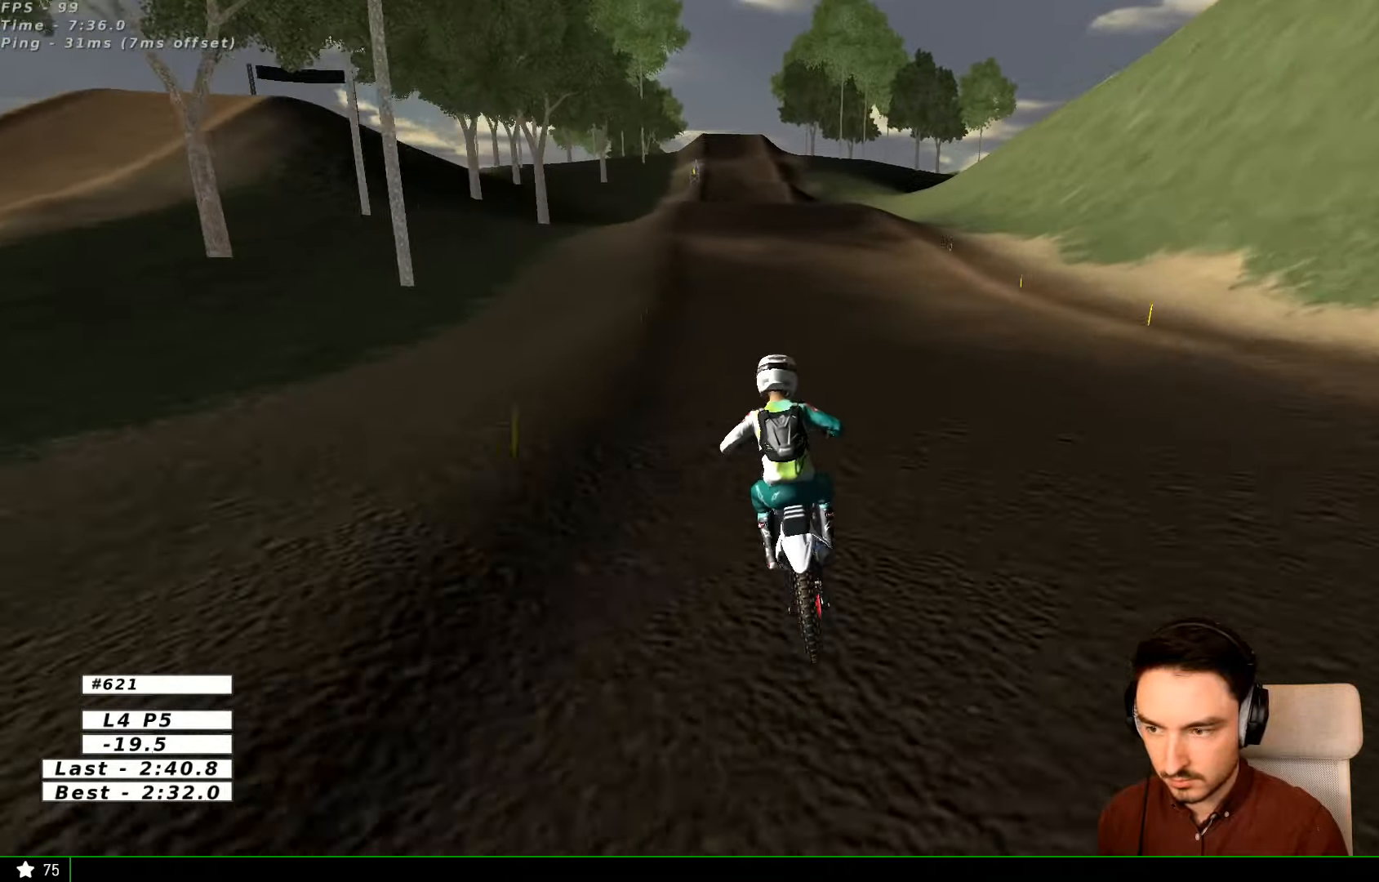
{"dt_ms": 500, "buttons": ["R2"], "left_stick": "center", "right_stick": "center", "events": [[367, "B", "down"], [467, "B", "up"]]}
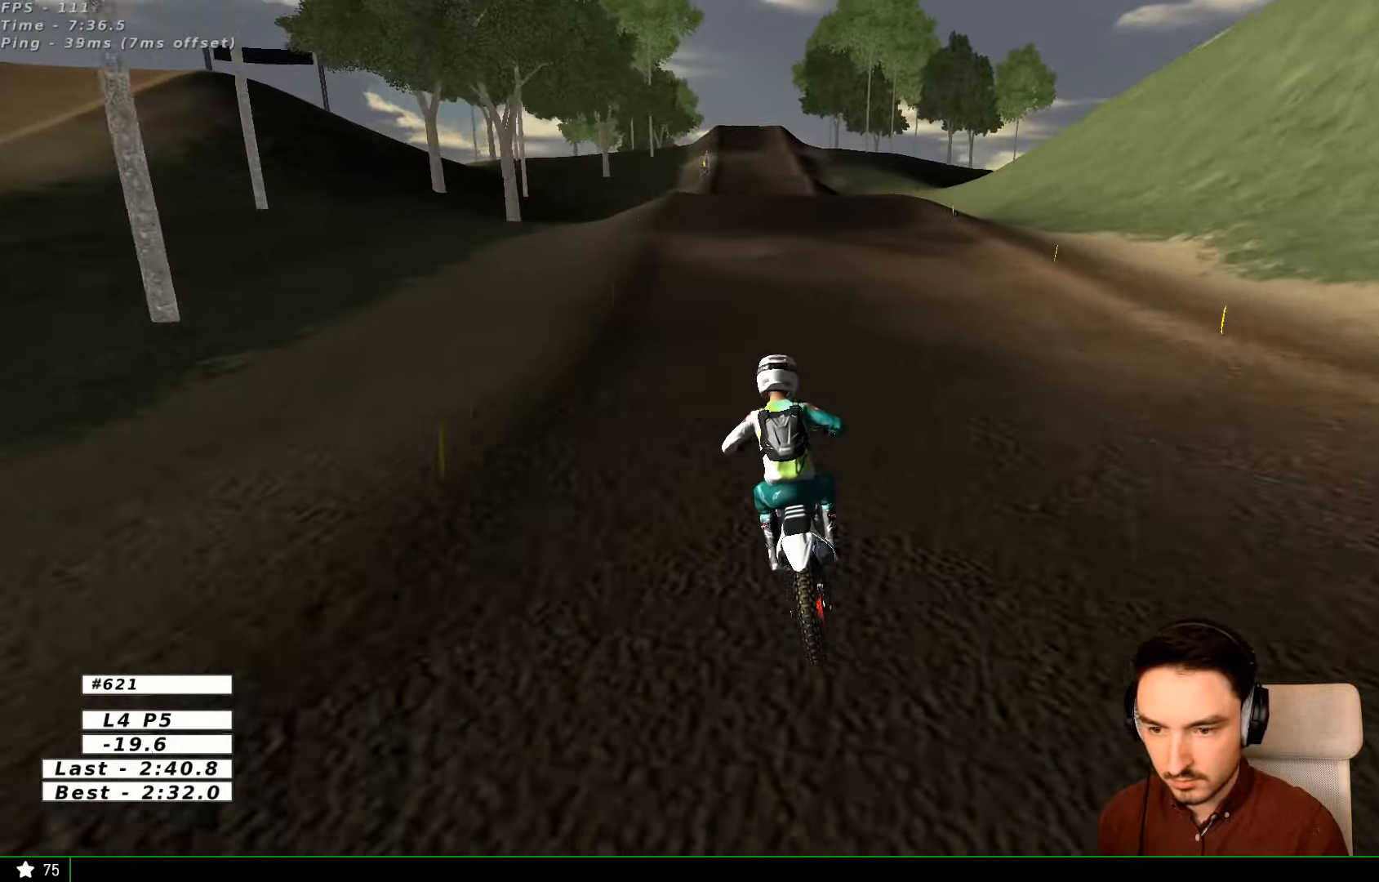
{"dt_ms": 500, "buttons": ["L1", "R2"], "left_stick": "center", "right_stick": "center"}
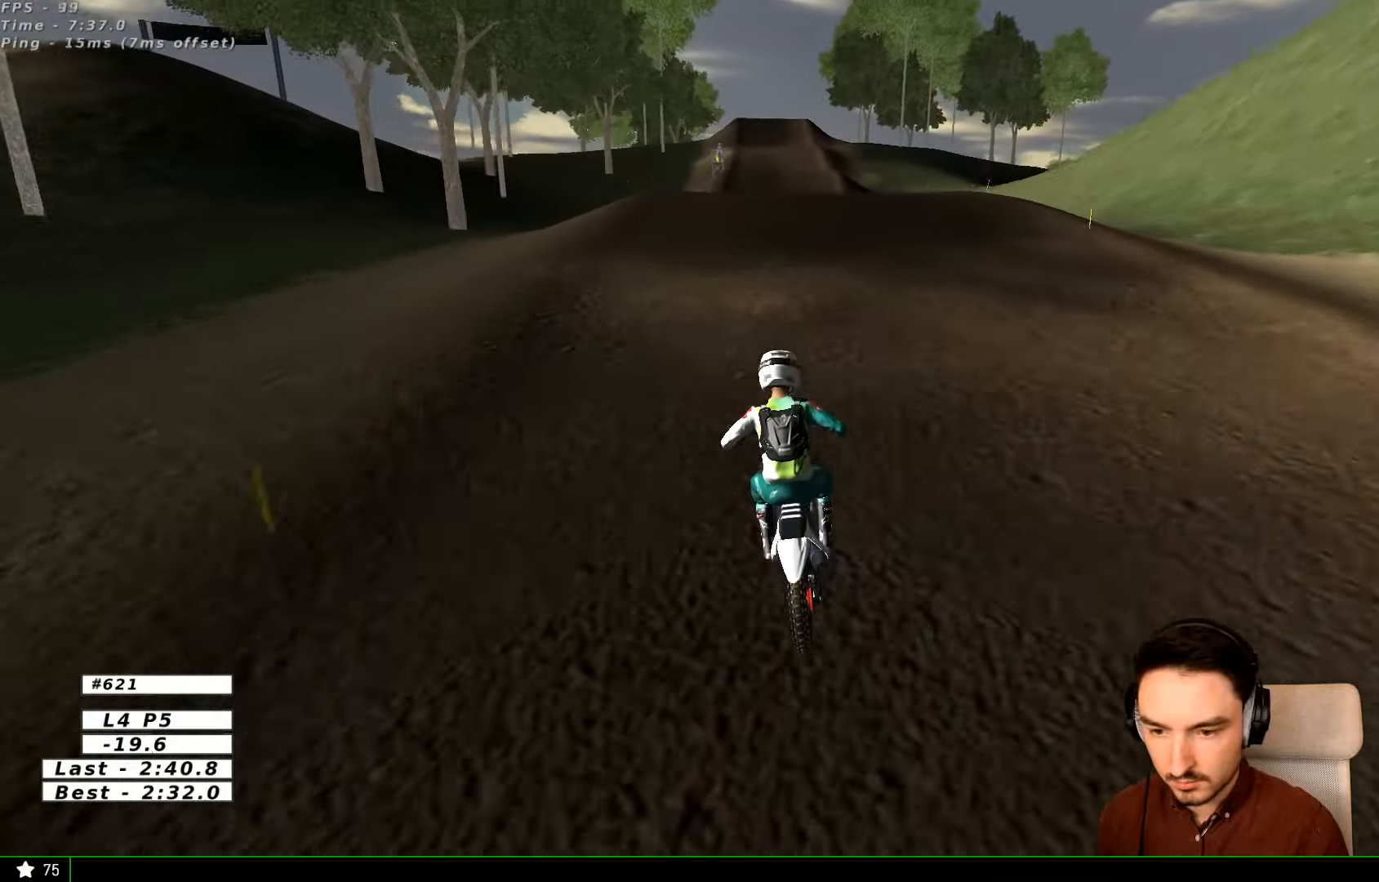
{"dt_ms": 500, "buttons": ["R2"], "left_stick": "center", "right_stick": "center", "events": [[367, "L1", "up"], [367, "R2", "up"], [467, "R2", "down"]]}
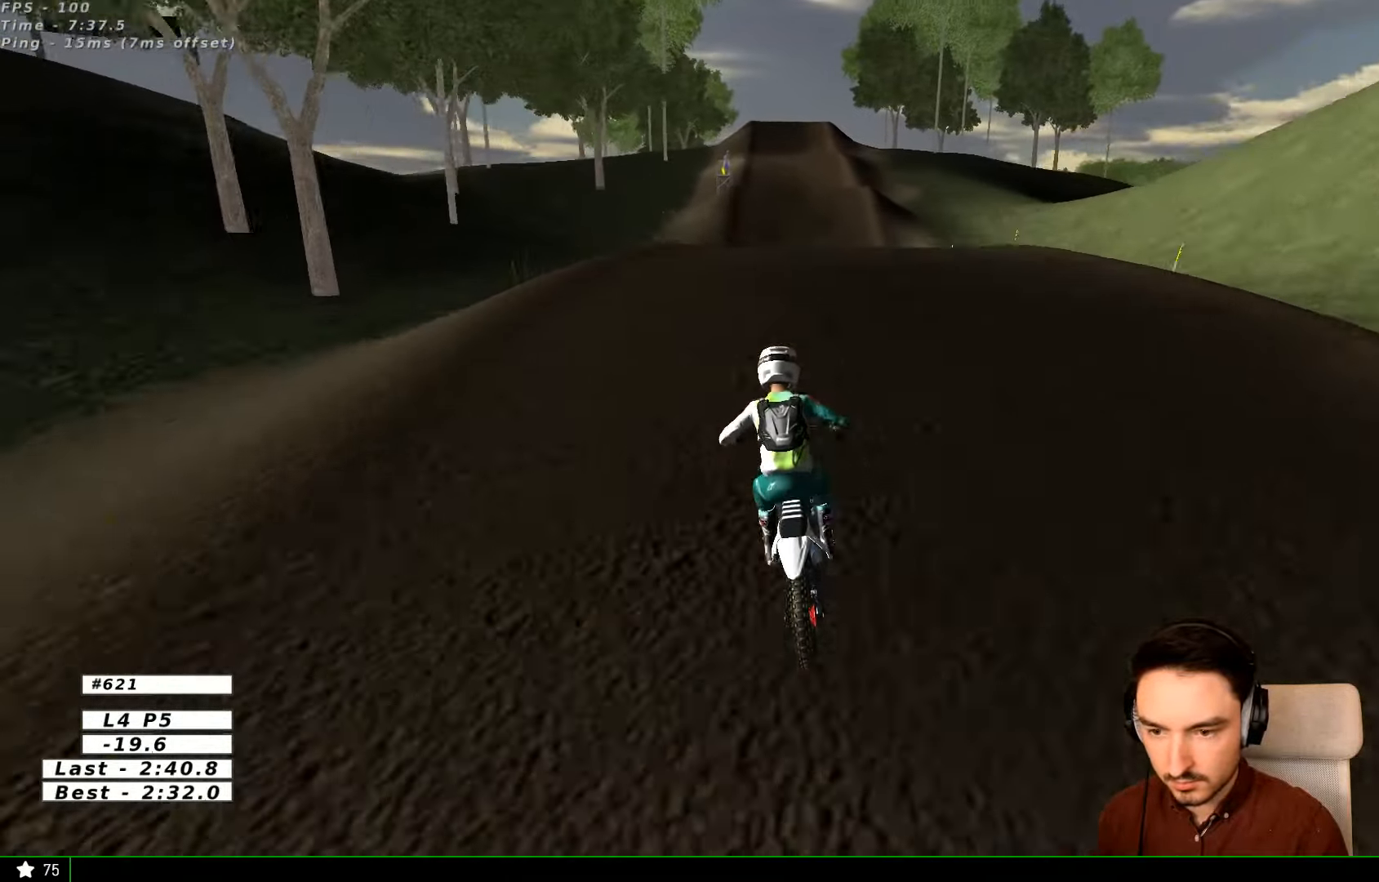
{"dt_ms": 500, "buttons": [], "left_stick": "down", "right_stick": "center", "events": [[167, "left_stick", "down"], [500, "R2", "up"]]}
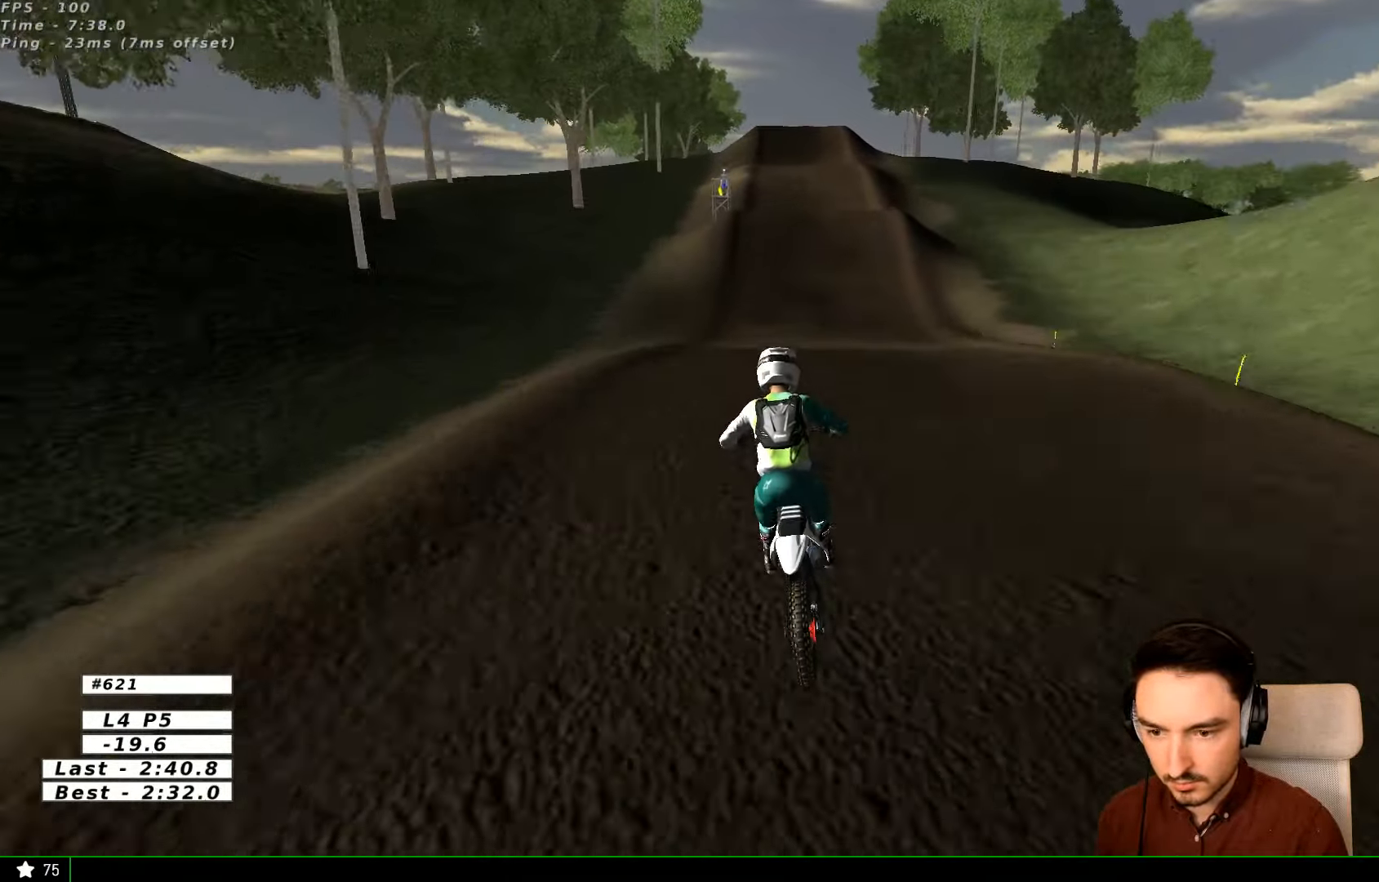
{"dt_ms": 500, "buttons": ["R2"], "left_stick": "down-right", "right_stick": "center", "events": [[367, "left_stick", "down-right"], [467, "R2", "down"]]}